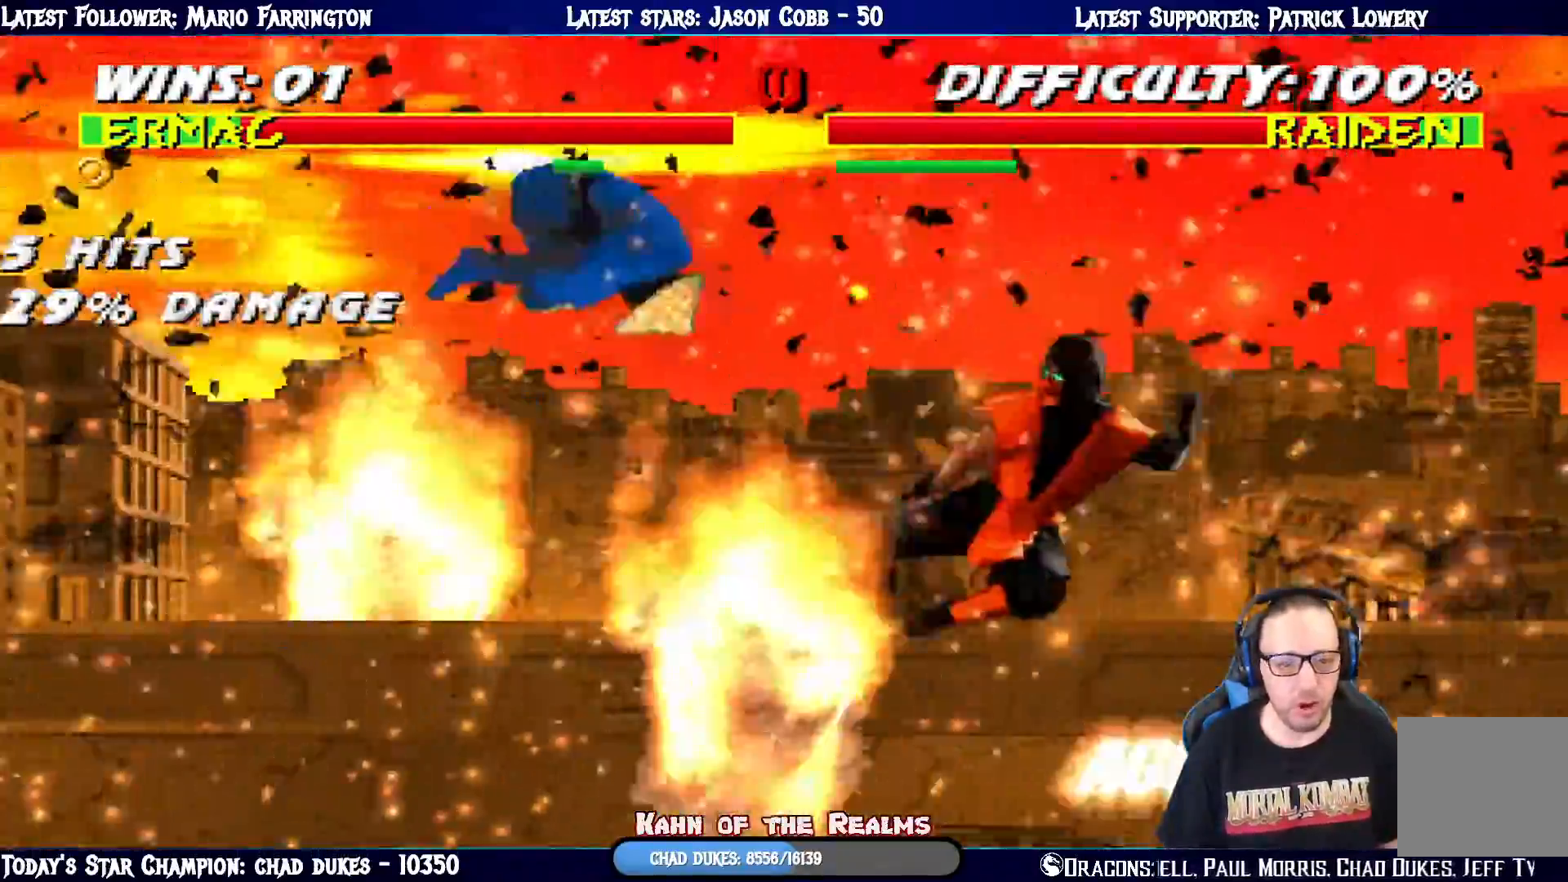
Gameplay with a controller (PlayStation layout); each line is a JSON object with the inputs held at the frame after it. "events" lists button and stick changes between this image and that frame as [ms after this image, input, new state], when the widget could be followed in between.
{"buttons": ["R1", "DPAD_DOWN", "DPAD_RIGHT"], "left_stick": "center", "right_stick": "center", "events": []}
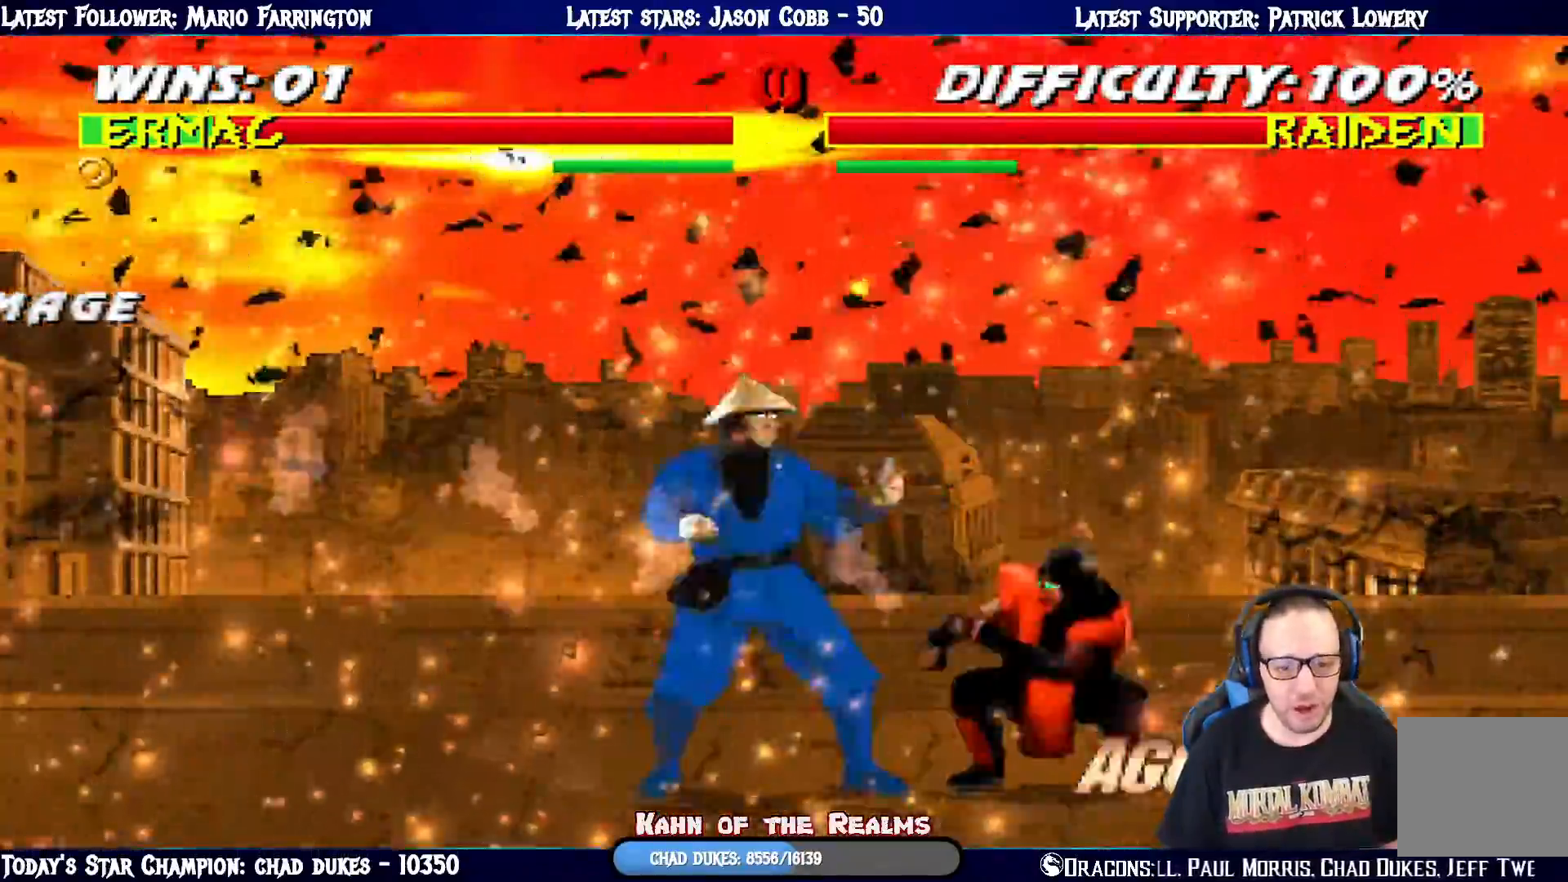
{"buttons": [], "left_stick": "center", "right_stick": "center", "events": [[400, "DPAD_DOWN", "up"], [417, "DPAD_RIGHT", "up"], [434, "R1", "up"]]}
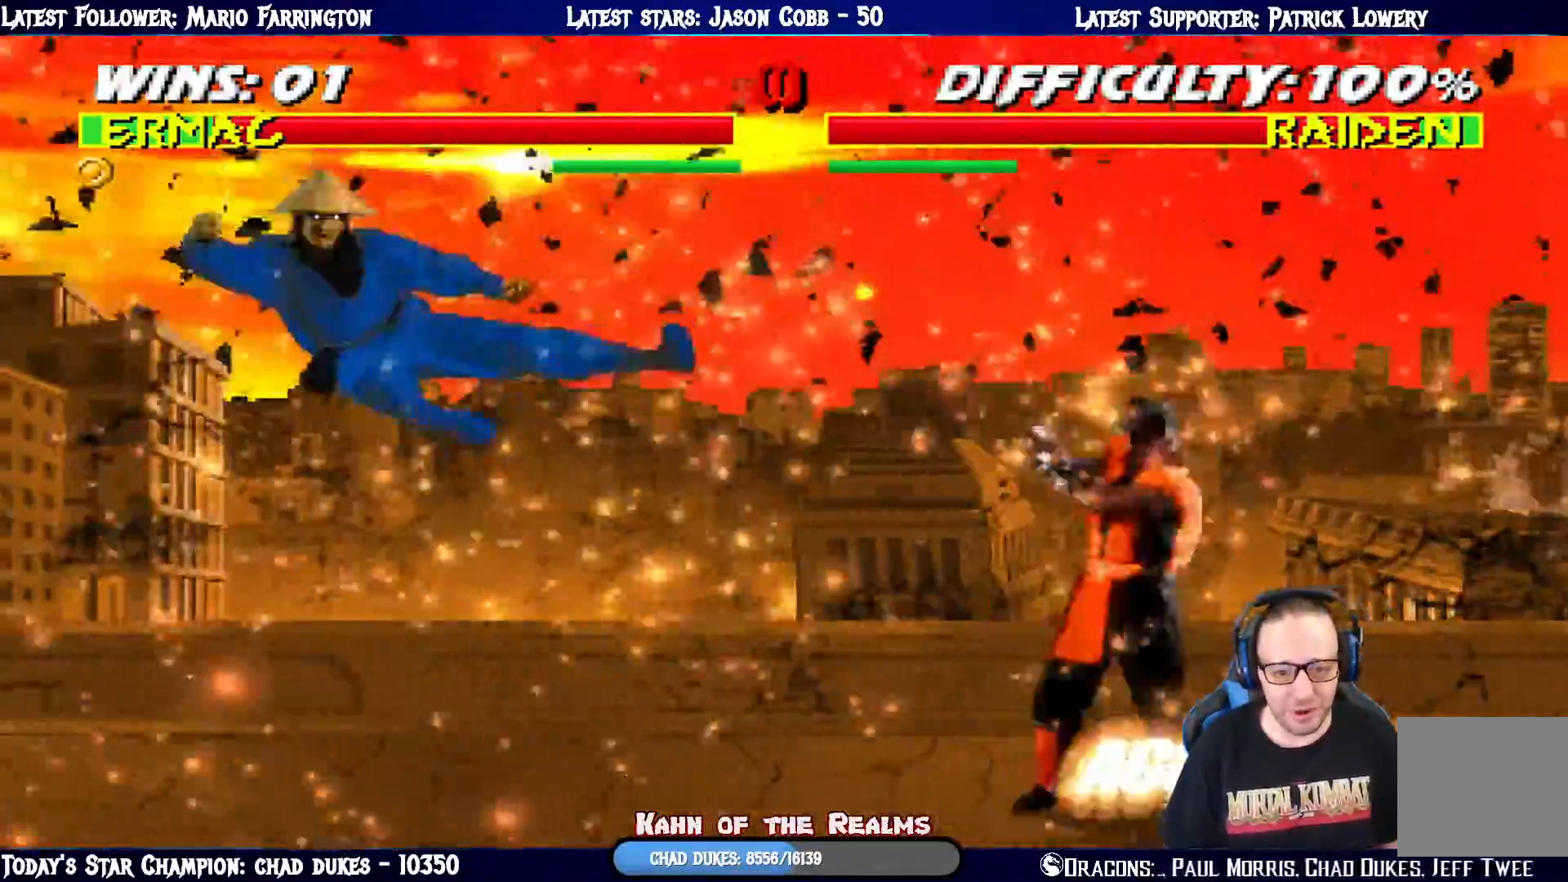
{"buttons": ["R1", "DPAD_RIGHT"], "left_stick": "center", "right_stick": "center", "events": [[16, "DPAD_DOWN", "down"], [50, "DPAD_RIGHT", "down"], [100, "CROSS", "down"], [100, "DPAD_DOWN", "up"], [166, "CROSS", "up"], [200, "DPAD_RIGHT", "up"], [216, "CROSS", "down"], [367, "CROSS", "up"], [367, "R1", "down"], [383, "DPAD_DOWN", "down"], [400, "DPAD_RIGHT", "down"], [467, "DPAD_DOWN", "up"]]}
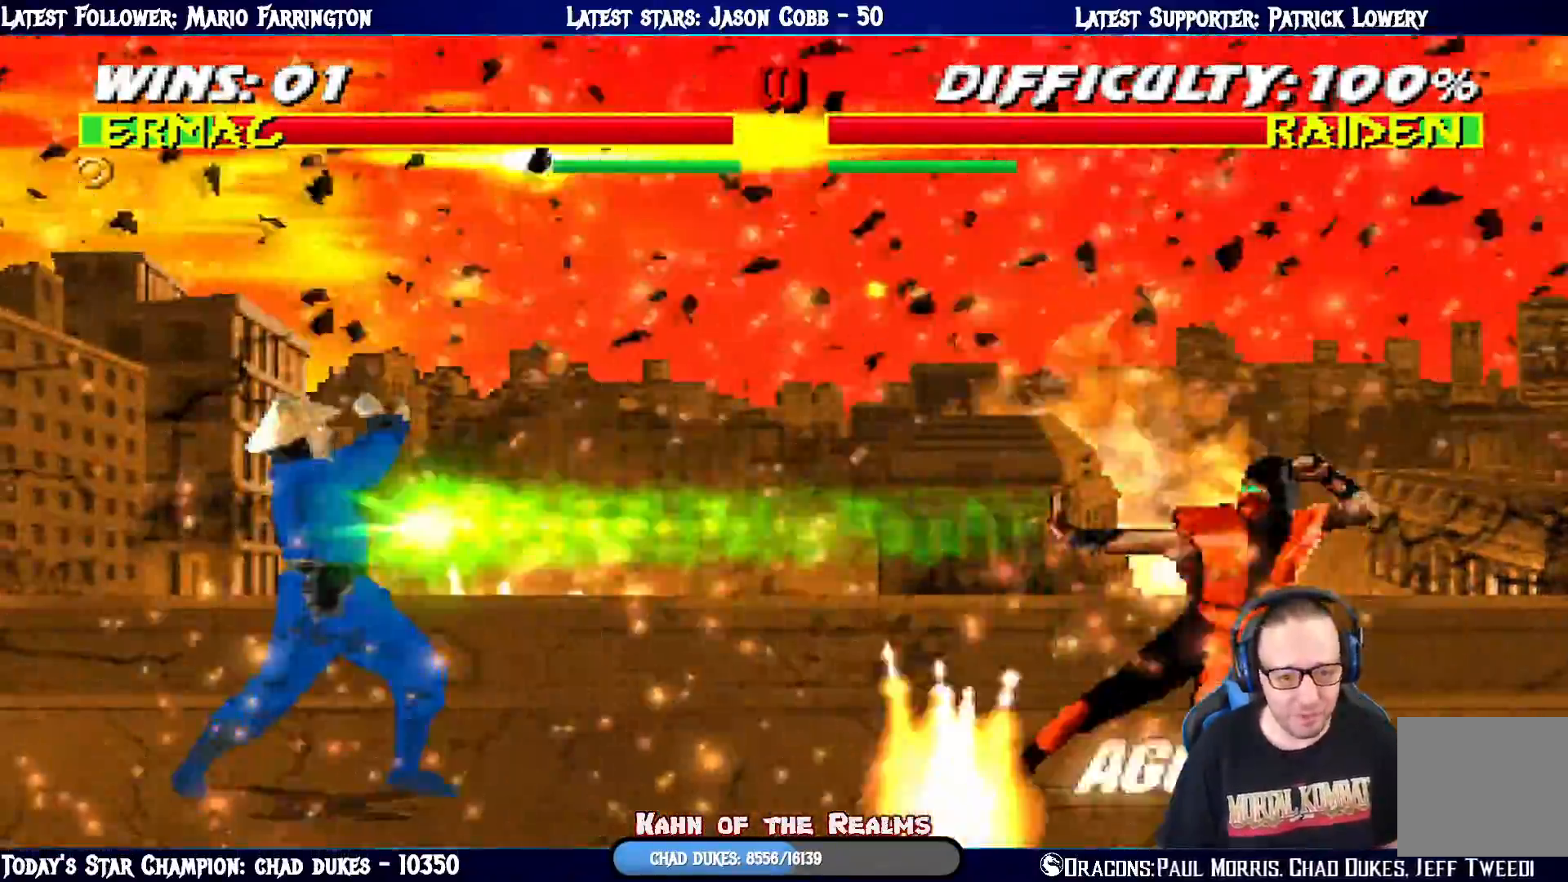
{"buttons": [], "left_stick": "center", "right_stick": "center", "events": [[67, "DPAD_RIGHT", "up"], [184, "R1", "up"], [250, "DPAD_DOWN", "down"], [300, "DPAD_RIGHT", "down"], [350, "DPAD_DOWN", "up"], [367, "CROSS", "down"], [450, "CROSS", "up"], [450, "DPAD_RIGHT", "up"]]}
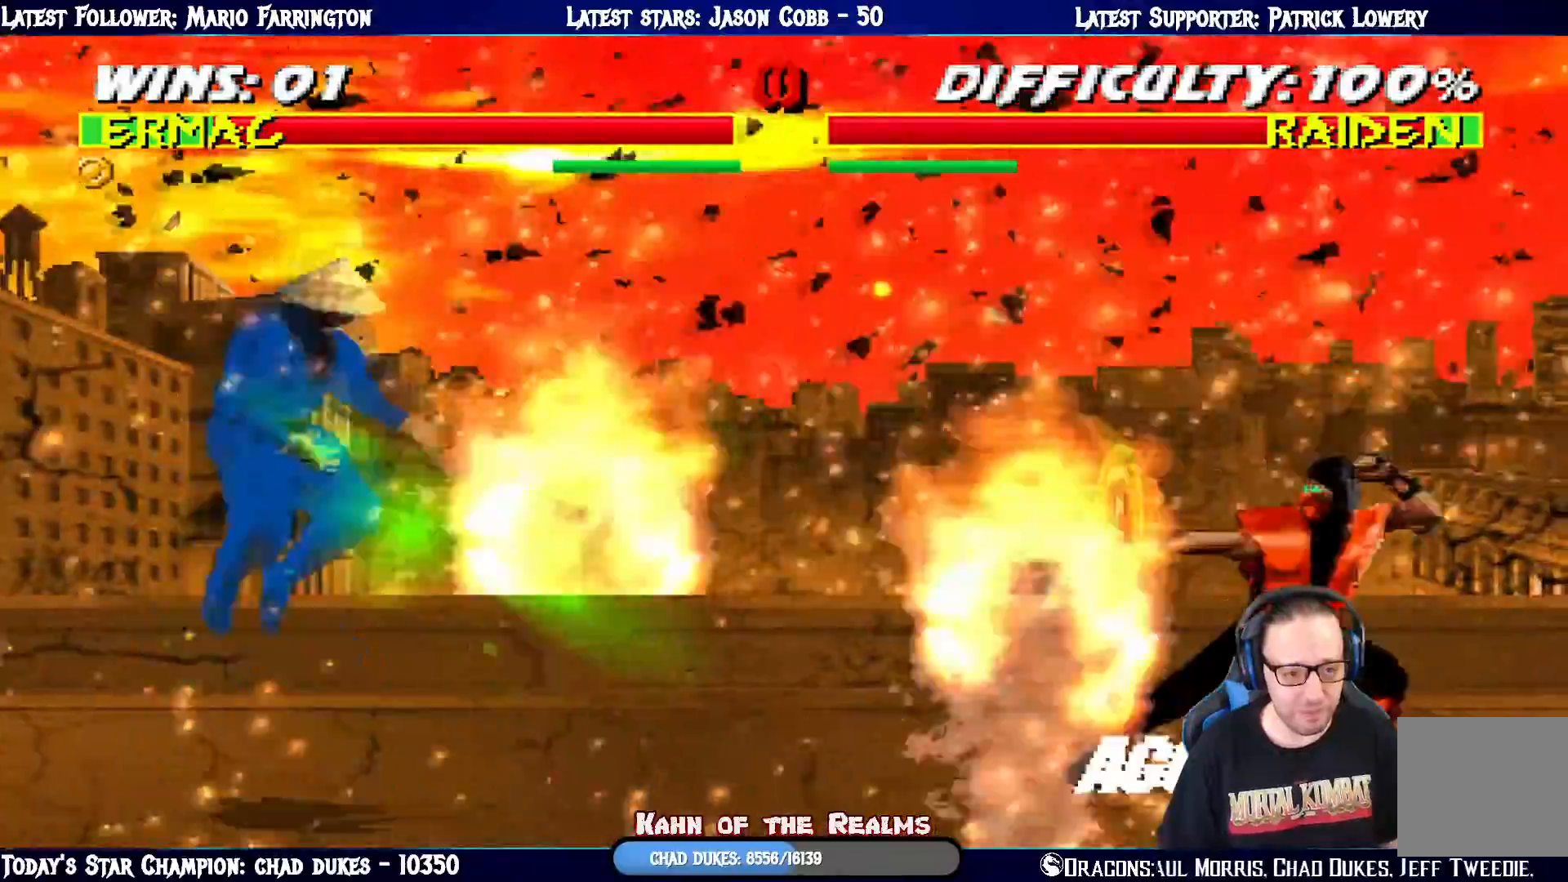
{"buttons": ["L1", "DPAD_UP", "DPAD_LEFT"], "left_stick": "center", "right_stick": "center"}
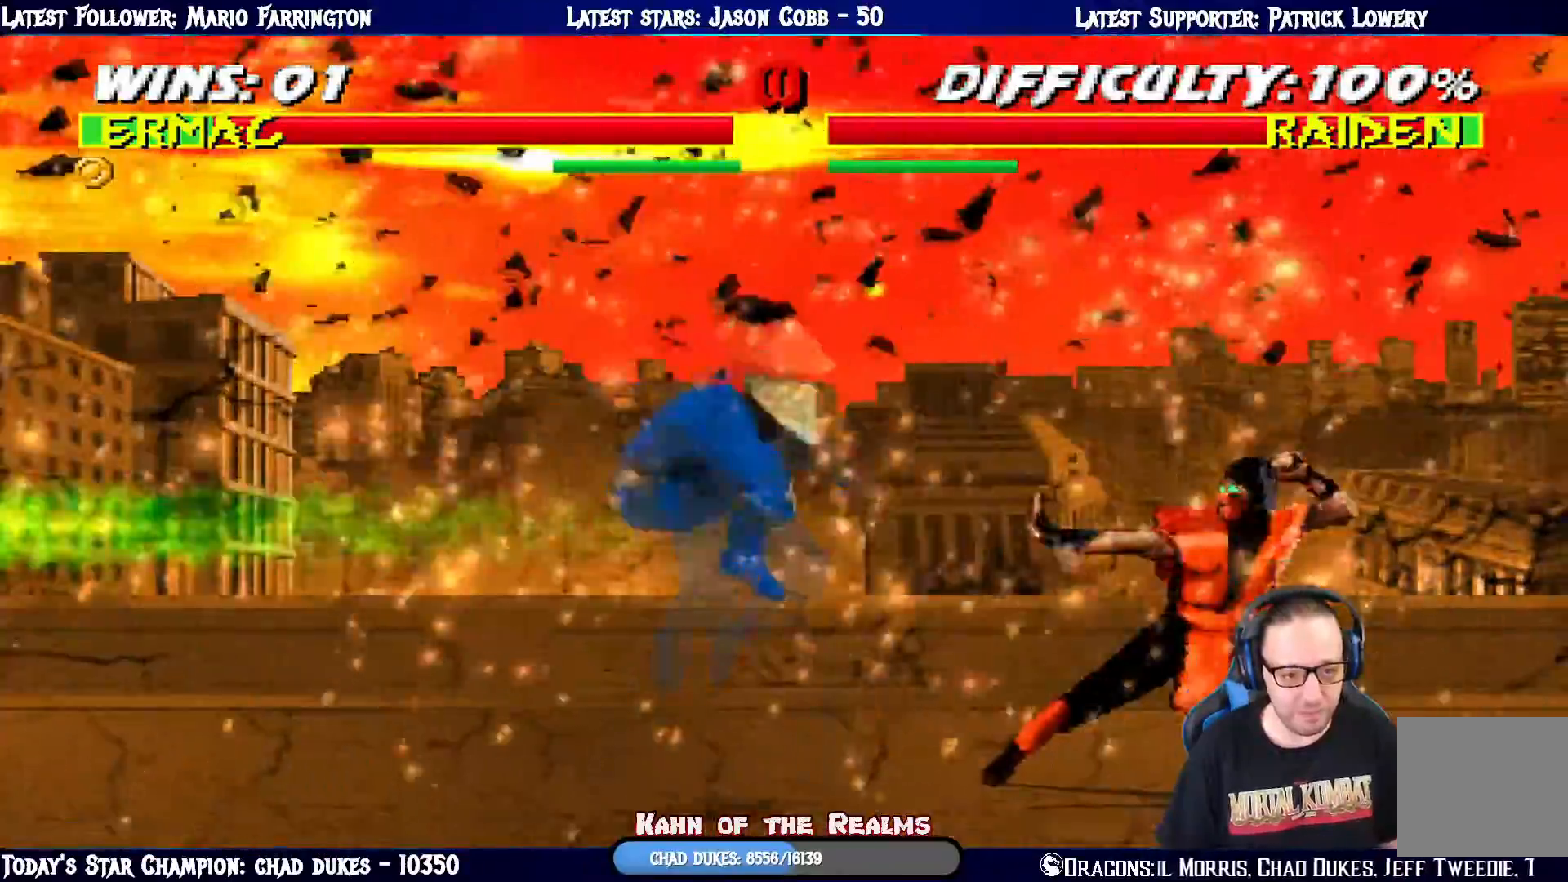
{"buttons": ["SQUARE", "L1", "DPAD_RIGHT"], "left_stick": "center", "right_stick": "center", "events": [[400, "DPAD_LEFT", "up"], [434, "DPAD_UP", "up"], [467, "SQUARE", "down"], [484, "DPAD_RIGHT", "down"]]}
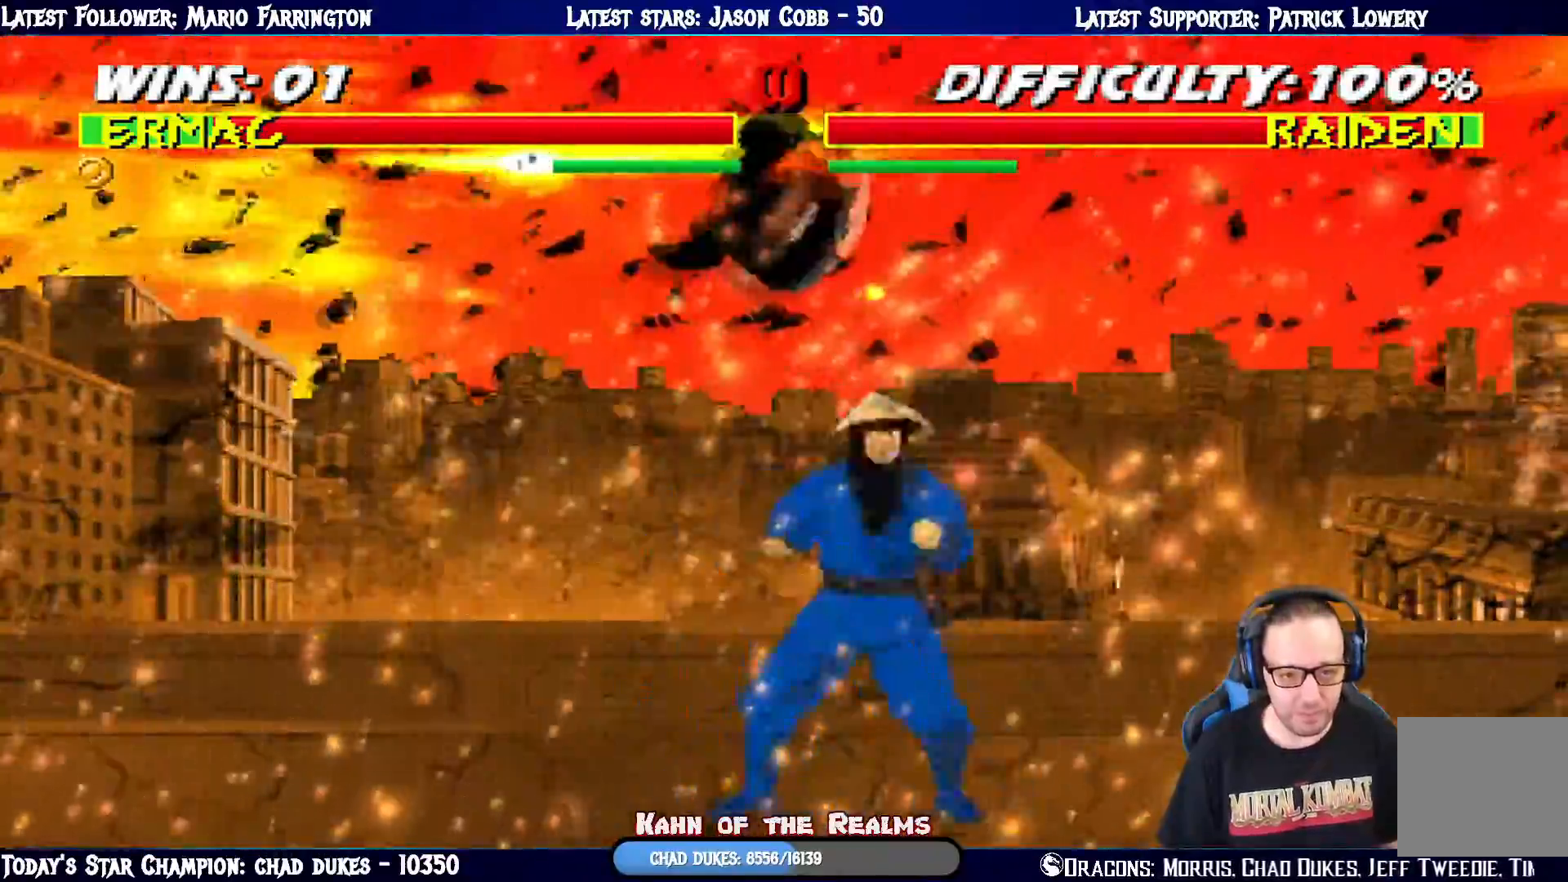
{"buttons": ["CROSS", "CIRCLE", "L1", "DPAD_LEFT"], "left_stick": "center", "right_stick": "center", "events": [[66, "SQUARE", "up"], [283, "DPAD_DOWN", "down"], [316, "SQUARE", "down"], [333, "DPAD_DOWN", "up"], [333, "DPAD_LEFT", "down"], [333, "DPAD_RIGHT", "up"], [400, "CROSS", "down"], [417, "SQUARE", "up"], [500, "CIRCLE", "down"]]}
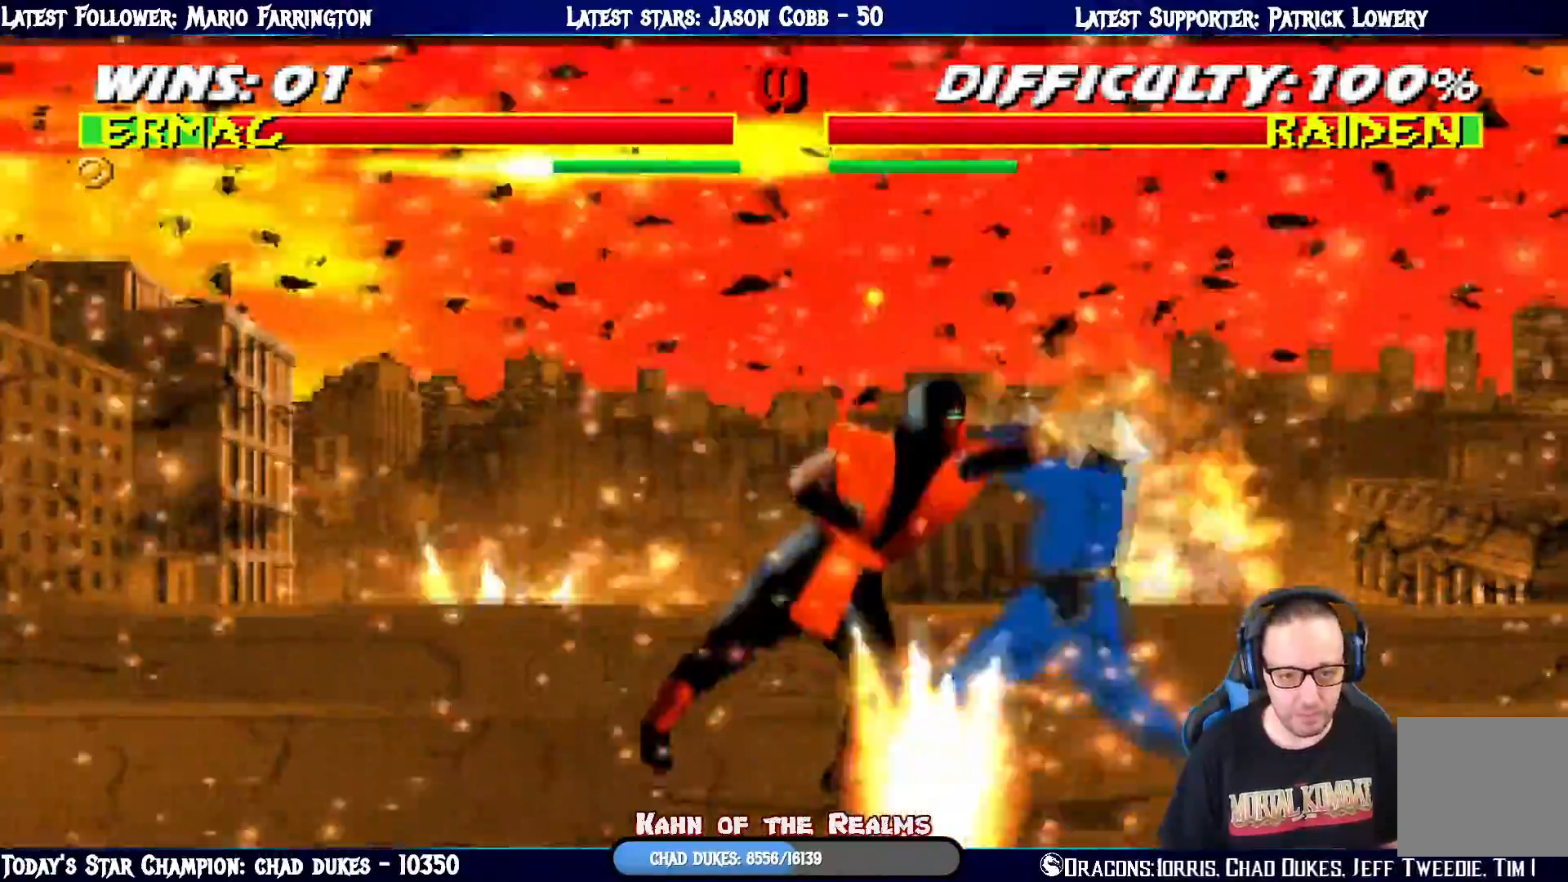
{"buttons": ["L1", "DPAD_UP", "DPAD_LEFT"], "left_stick": "center", "right_stick": "center", "events": [[17, "CROSS", "up"], [33, "CIRCLE", "up"], [67, "CIRCLE", "down"], [100, "TRIANGLE", "down"], [133, "TRIANGLE", "up"], [234, "TRIANGLE", "down"], [317, "TRIANGLE", "up"], [334, "CIRCLE", "up"], [334, "DPAD_UP", "down"]]}
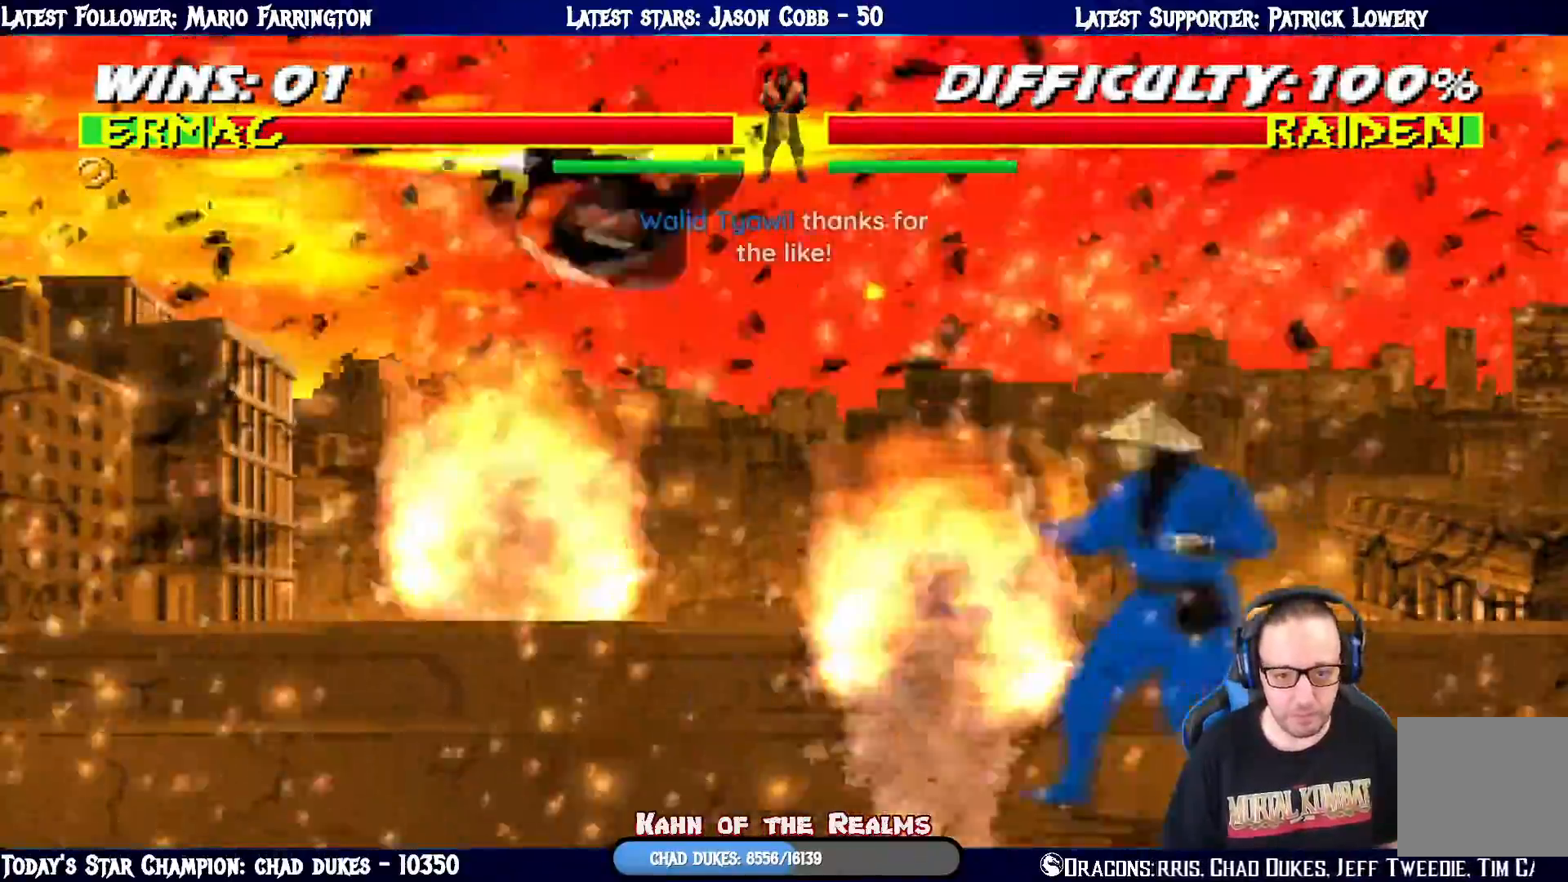
{"buttons": ["CROSS", "DPAD_DOWN"], "left_stick": "center", "right_stick": "center", "events": [[16, "TRIANGLE", "down"], [116, "DPAD_LEFT", "up"], [150, "DPAD_UP", "up"], [150, "TRIANGLE", "up"], [183, "L1", "up"], [250, "DPAD_DOWN", "down"], [283, "DPAD_LEFT", "down"], [333, "CROSS", "down"], [333, "DPAD_DOWN", "up"], [433, "CROSS", "up"], [450, "DPAD_LEFT", "up"], [483, "CROSS", "down"], [500, "DPAD_DOWN", "down"]]}
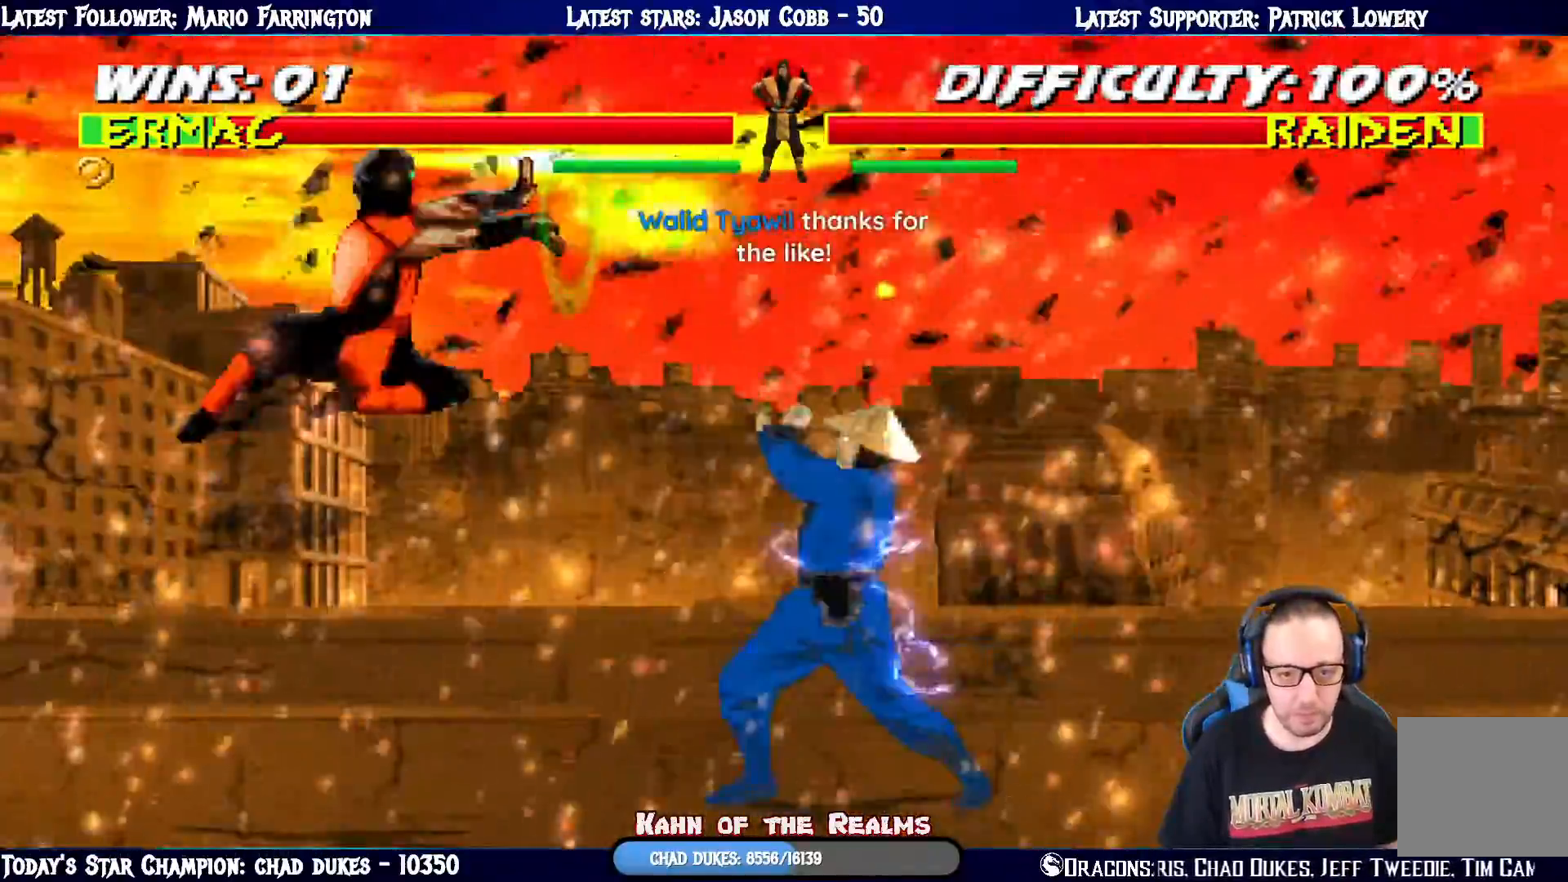
{"buttons": ["CROSS", "DPAD_LEFT"], "left_stick": "center", "right_stick": "center", "events": [[17, "DPAD_LEFT", "down"], [67, "DPAD_DOWN", "up"], [67, "R1", "down"], [100, "CROSS", "up"], [150, "DPAD_LEFT", "up"], [150, "DPAD_UP", "down"], [167, "DPAD_UP", "up"], [284, "R1", "up"], [384, "DPAD_DOWN", "down"], [400, "DPAD_LEFT", "down"], [467, "CROSS", "down"], [467, "DPAD_DOWN", "up"]]}
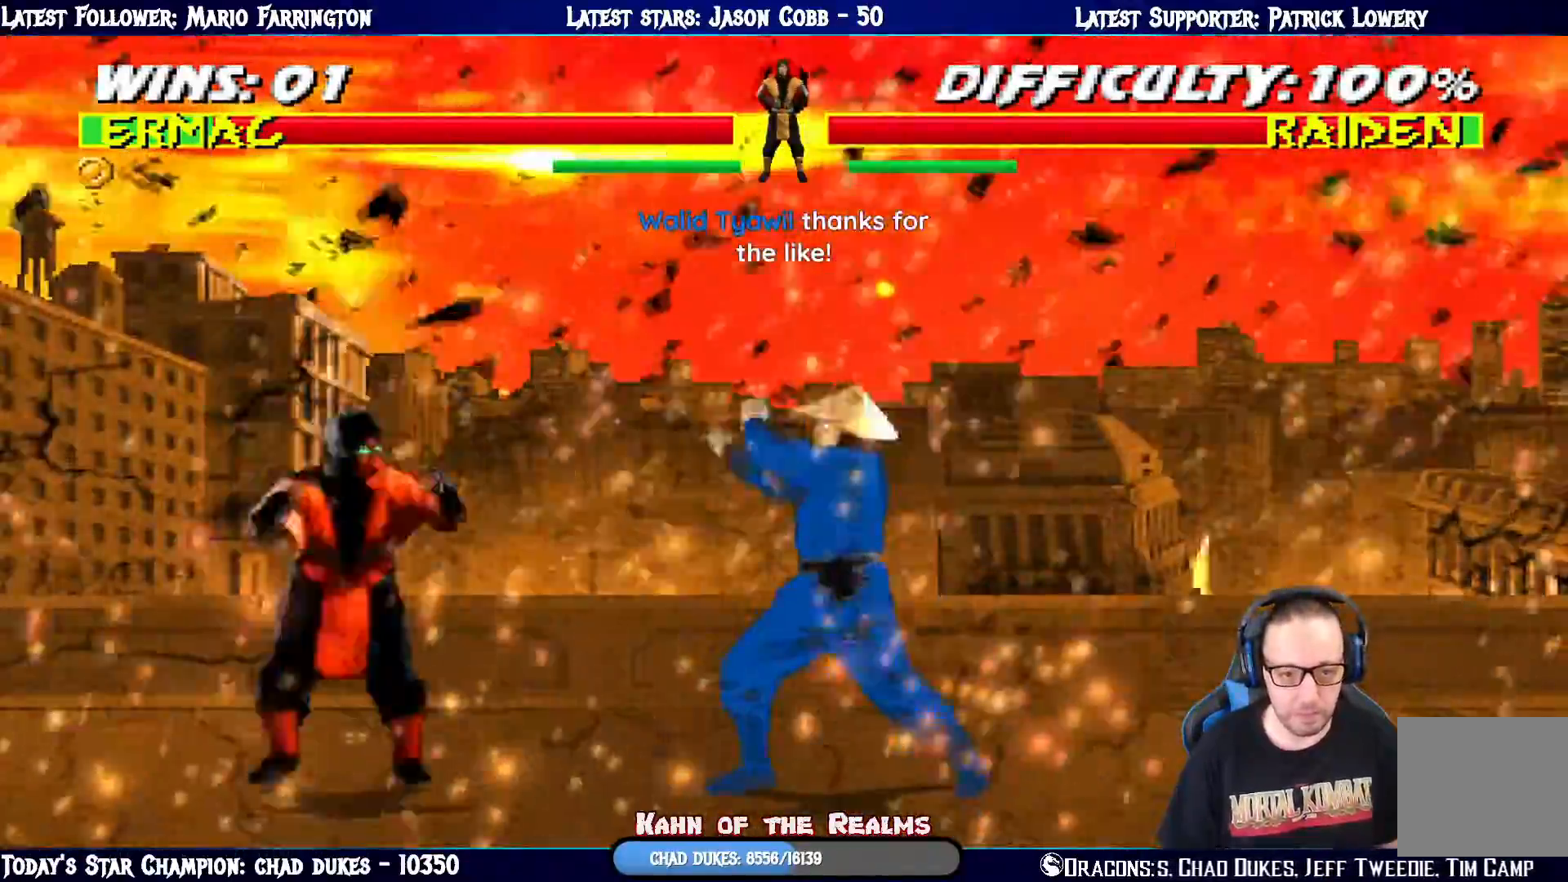
{"buttons": [], "left_stick": "center", "right_stick": "center", "events": [[66, "CROSS", "up"], [66, "DPAD_LEFT", "up"], [100, "CROSS", "down"], [116, "DPAD_DOWN", "down"], [133, "DPAD_LEFT", "down"], [183, "DPAD_DOWN", "up"], [250, "CROSS", "up"], [283, "DPAD_LEFT", "up"], [300, "CROSS", "down"], [417, "CROSS", "up"]]}
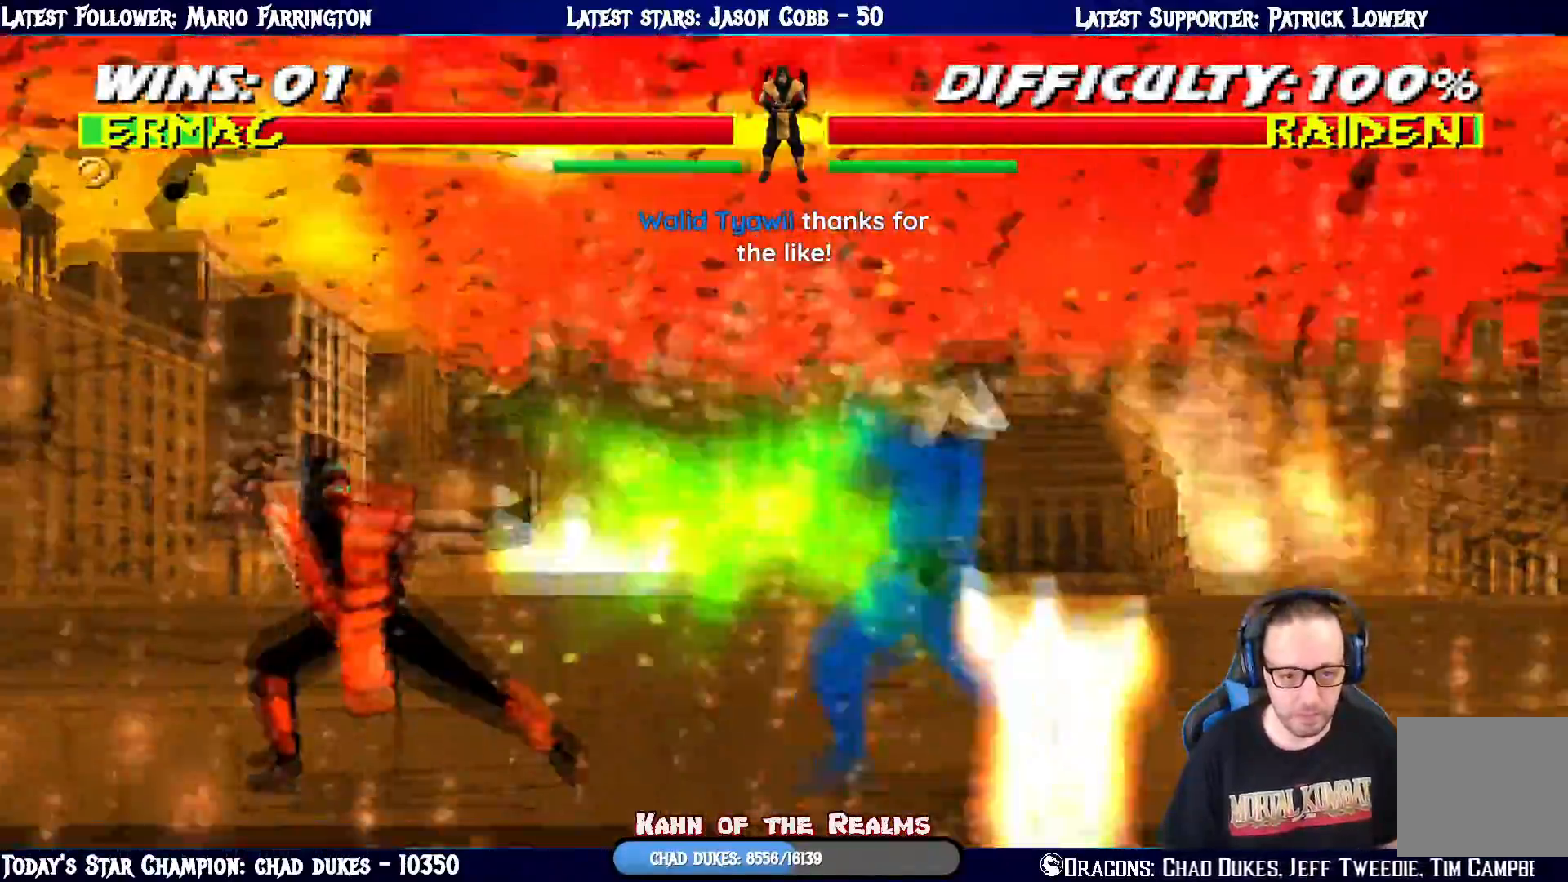
{"buttons": ["L1", "DPAD_UP", "DPAD_LEFT"], "left_stick": "center", "right_stick": "center", "events": [[267, "L1", "down"], [300, "DPAD_LEFT", "down"], [317, "DPAD_UP", "down"]]}
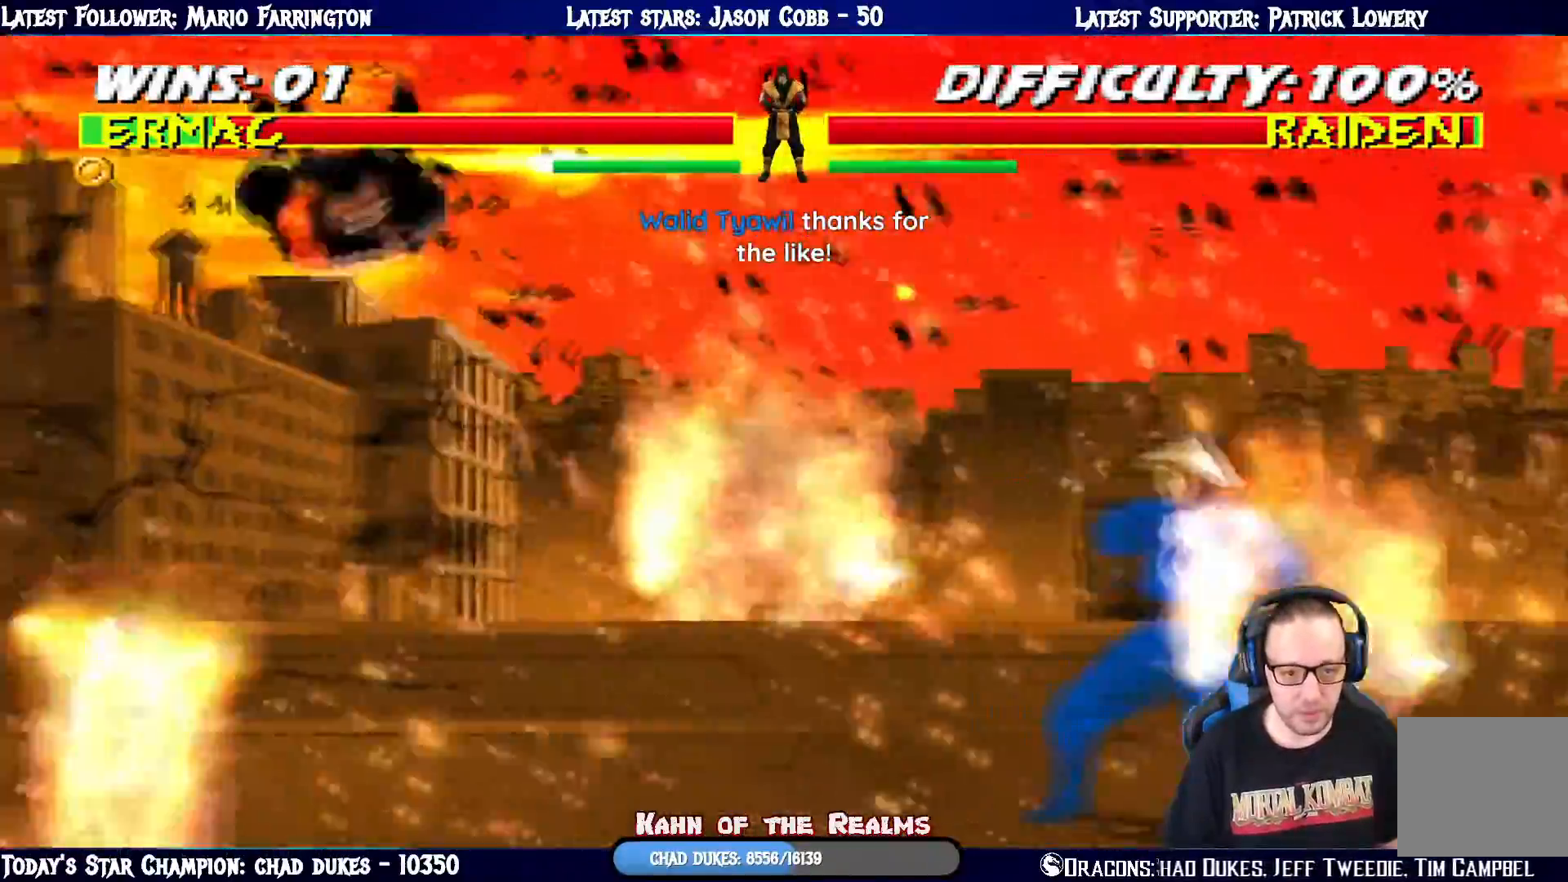
{"buttons": ["R1"], "left_stick": "center", "right_stick": "center"}
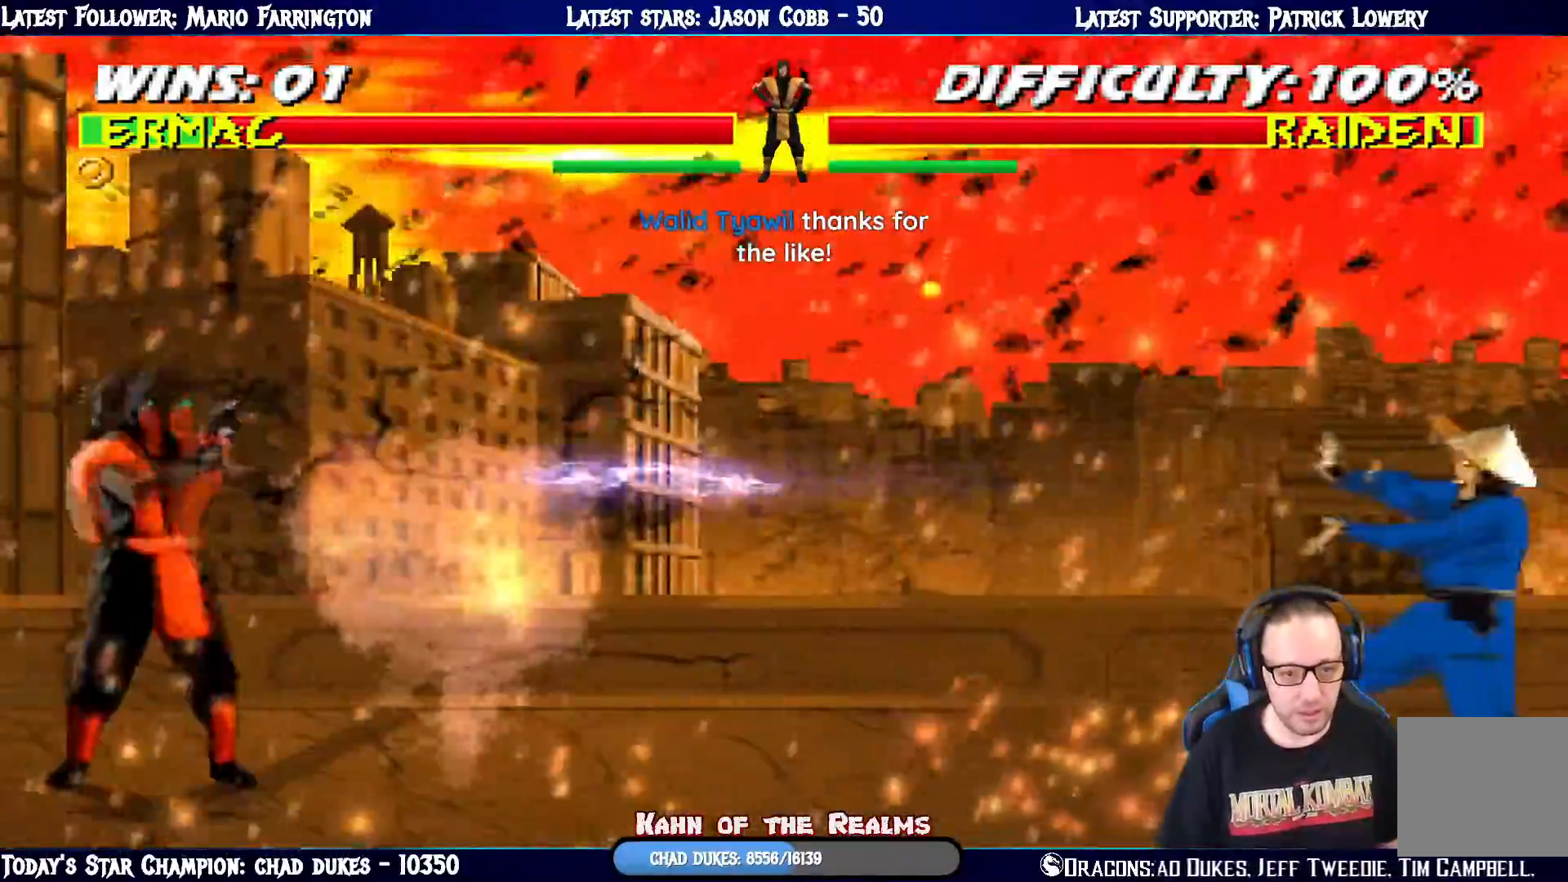
{"buttons": [], "left_stick": "center", "right_stick": "center", "events": [[417, "R1", "up"]]}
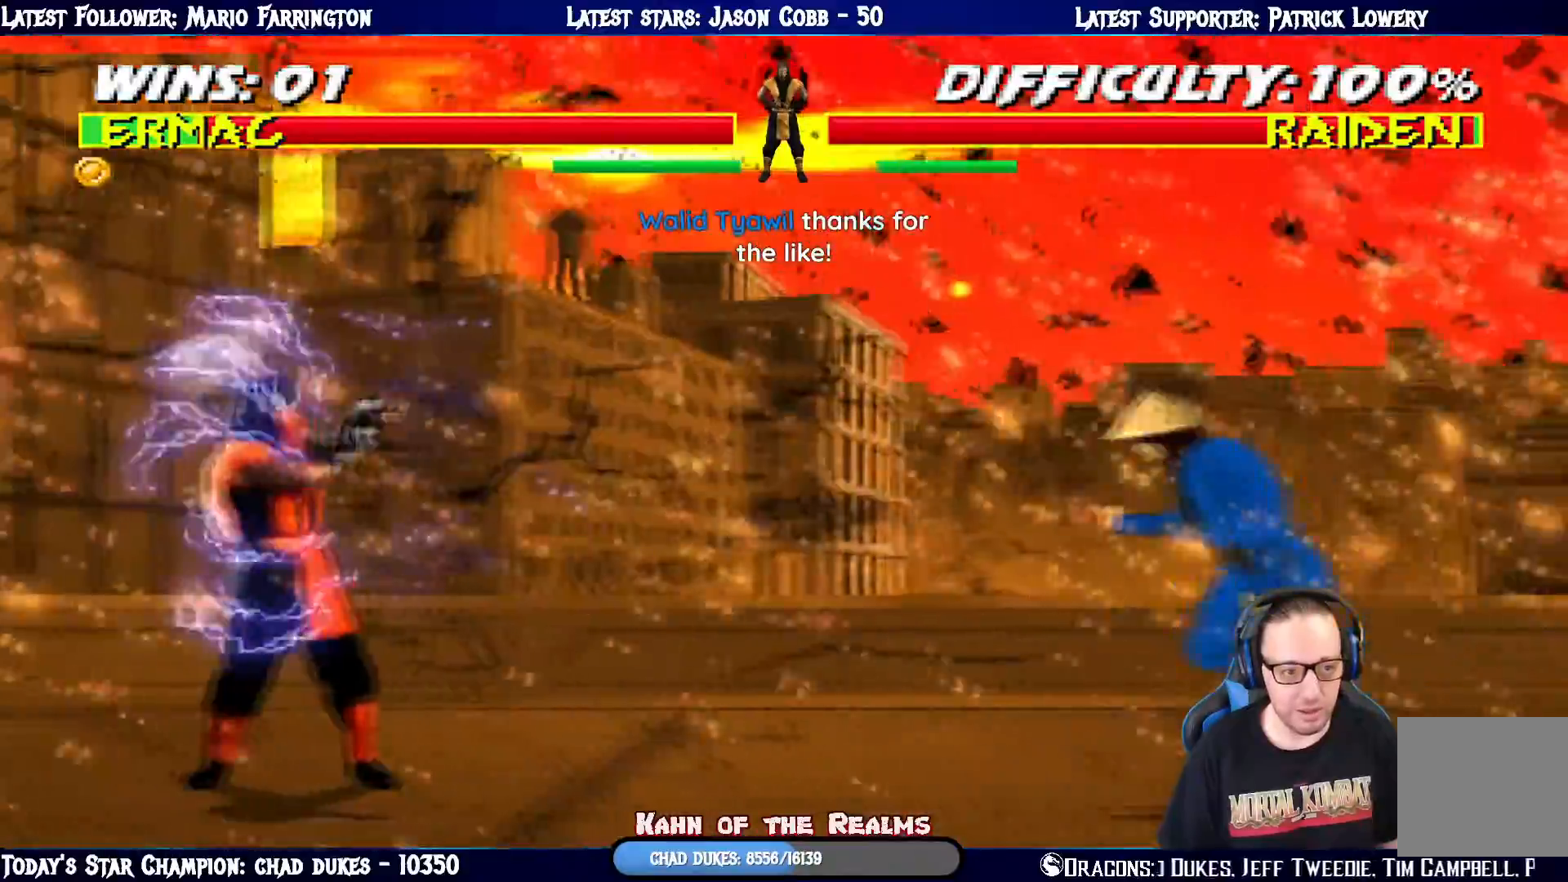
{"buttons": ["SQUARE", "L1", "DPAD_LEFT"], "left_stick": "center", "right_stick": "center", "events": [[83, "DPAD_RIGHT", "down"], [83, "L1", "down"], [100, "DPAD_UP", "down"], [383, "DPAD_LEFT", "down"], [383, "DPAD_RIGHT", "up"], [400, "DPAD_UP", "up"], [500, "SQUARE", "down"]]}
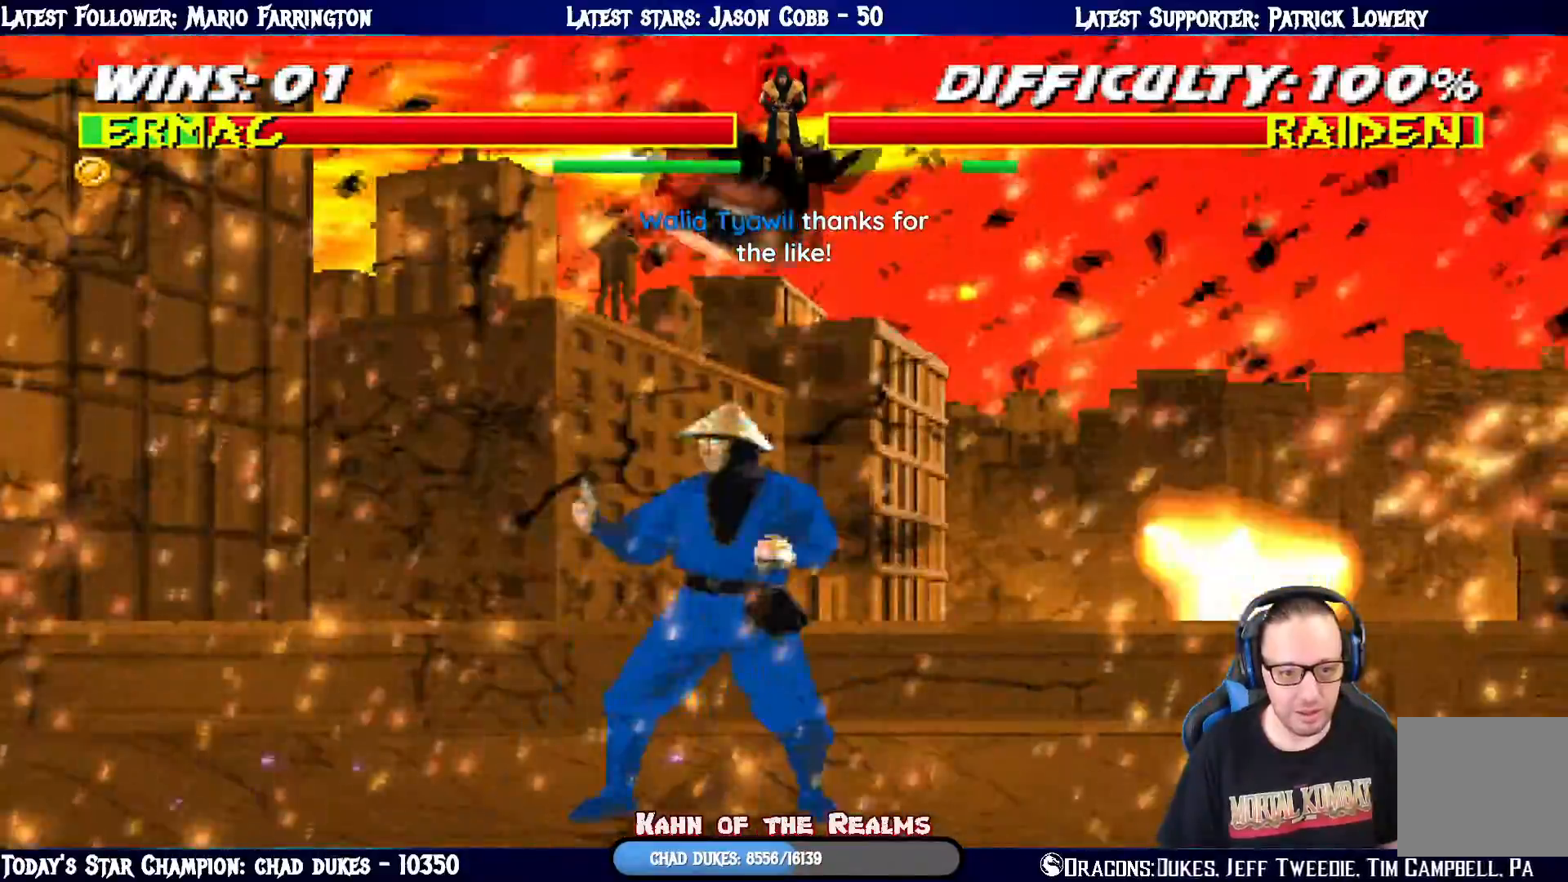
{"buttons": ["CROSS", "L1", "DPAD_RIGHT"], "left_stick": "center", "right_stick": "center", "events": [[83, "DPAD_UP", "down"], [100, "SQUARE", "up"], [117, "DPAD_LEFT", "up"], [133, "DPAD_RIGHT", "down"], [133, "DPAD_UP", "up"], [200, "SQUARE", "down"], [267, "SQUARE", "up"], [334, "SQUARE", "down"], [434, "CROSS", "down"], [450, "SQUARE", "up"]]}
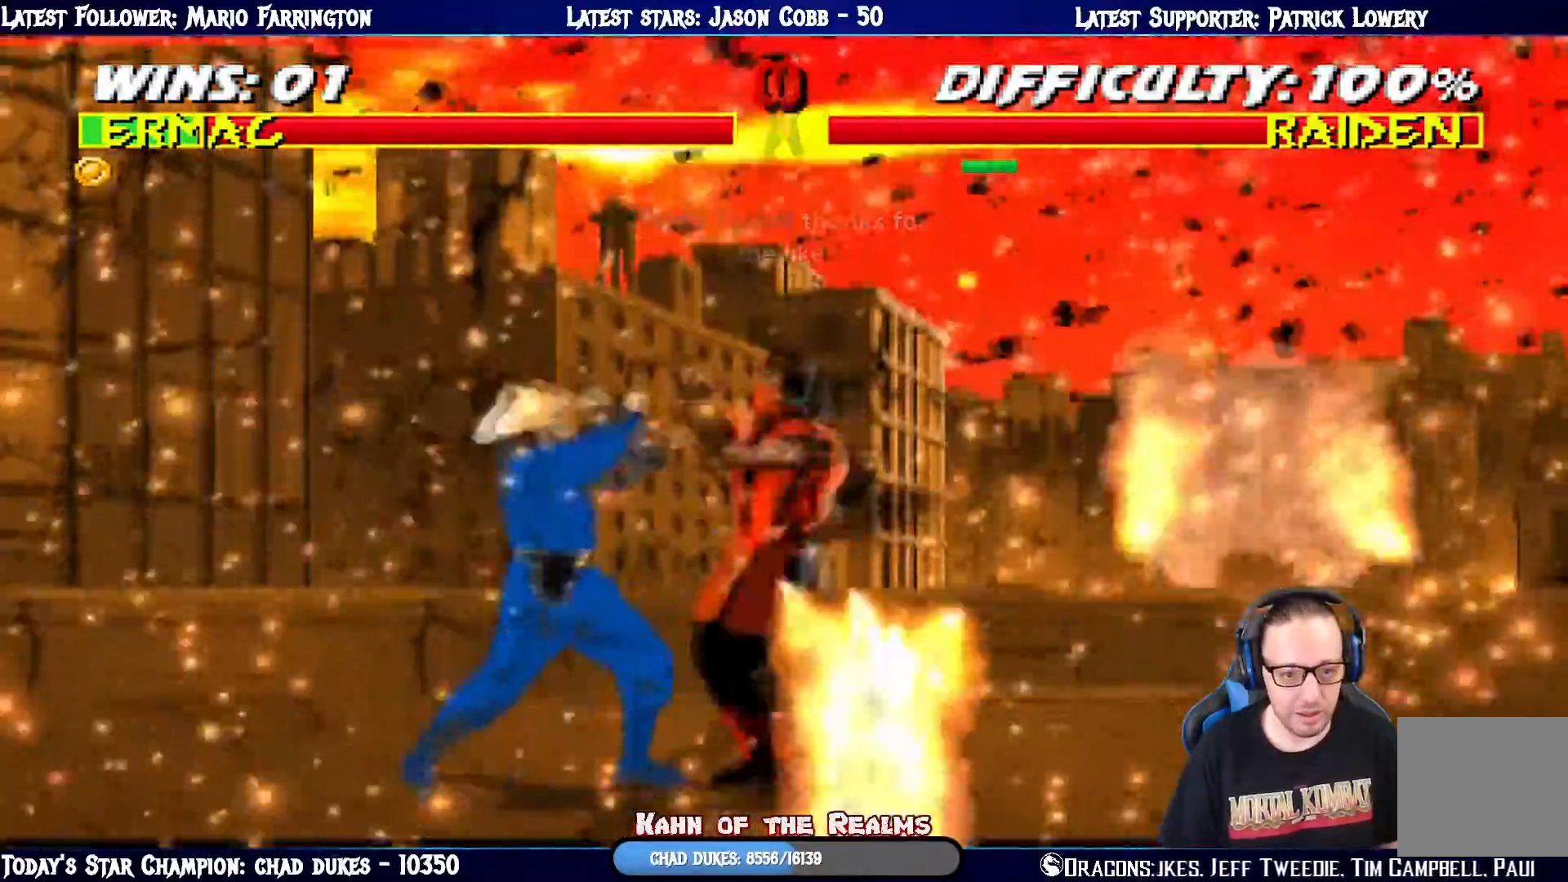
{"buttons": ["CIRCLE", "TRIANGLE", "L1", "DPAD_RIGHT"], "left_stick": "center", "right_stick": "center", "events": [[50, "CIRCLE", "down"], [83, "CIRCLE", "up"], [83, "CROSS", "up"], [133, "CIRCLE", "down"], [150, "TRIANGLE", "down"], [216, "TRIANGLE", "up"], [233, "CIRCLE", "up"], [283, "CIRCLE", "down"], [283, "TRIANGLE", "down"], [400, "TRIANGLE", "up"], [417, "CIRCLE", "up"], [467, "CIRCLE", "down"], [467, "TRIANGLE", "down"]]}
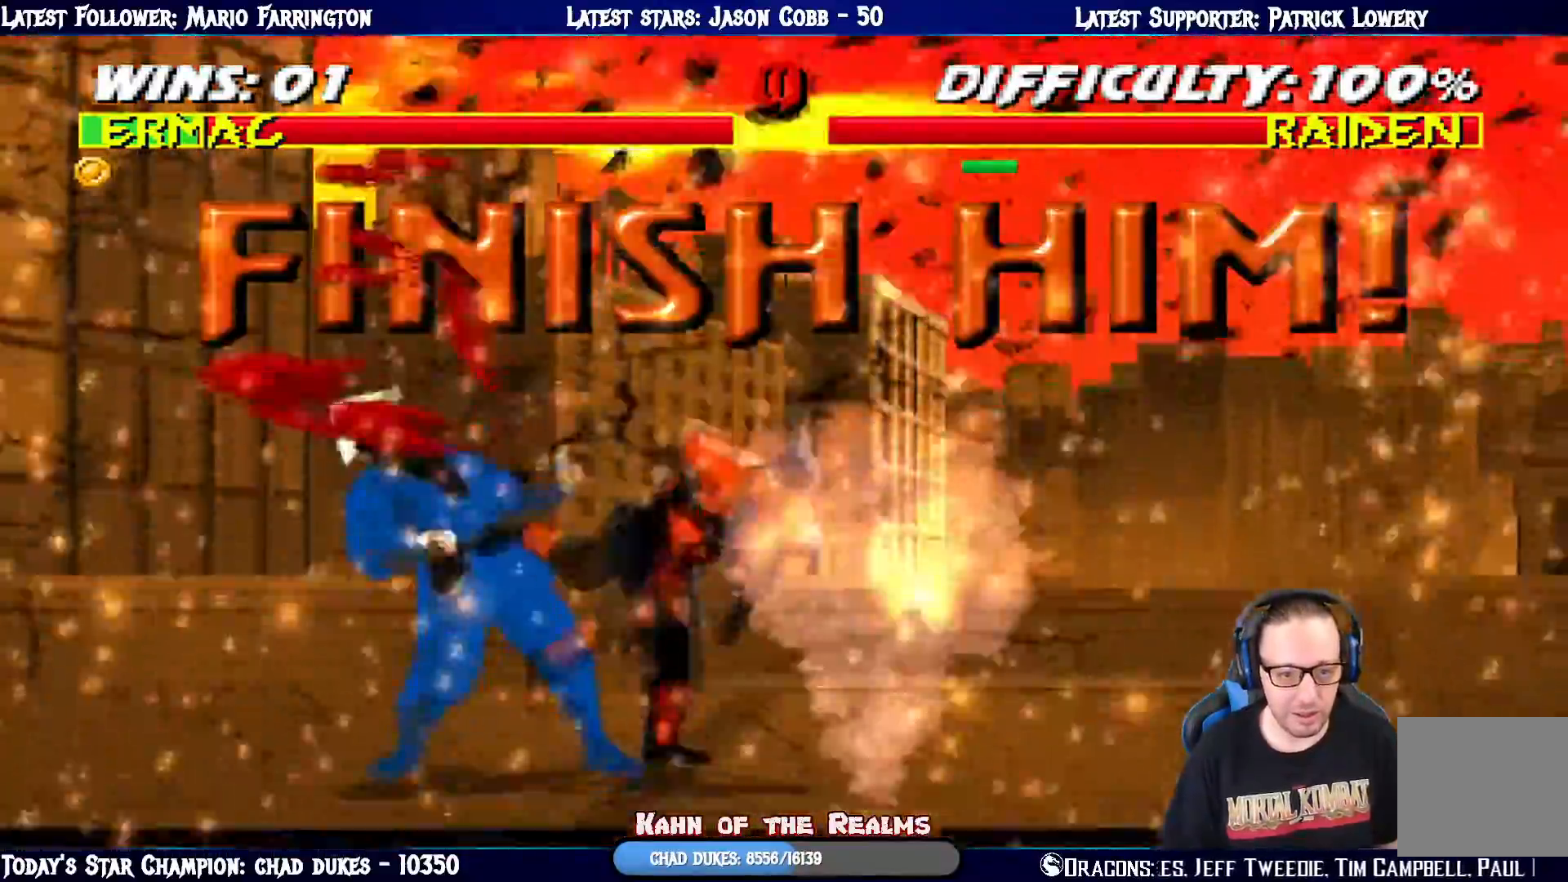
{"buttons": [], "left_stick": "center", "right_stick": "center", "events": [[33, "CIRCLE", "up"], [50, "TRIANGLE", "up"], [117, "CIRCLE", "down"], [117, "TRIANGLE", "down"], [217, "CIRCLE", "up"], [217, "TRIANGLE", "up"], [234, "DPAD_RIGHT", "up"], [267, "CIRCLE", "down"], [267, "TRIANGLE", "down"], [317, "L1", "up"], [384, "CIRCLE", "up"], [384, "TRIANGLE", "up"]]}
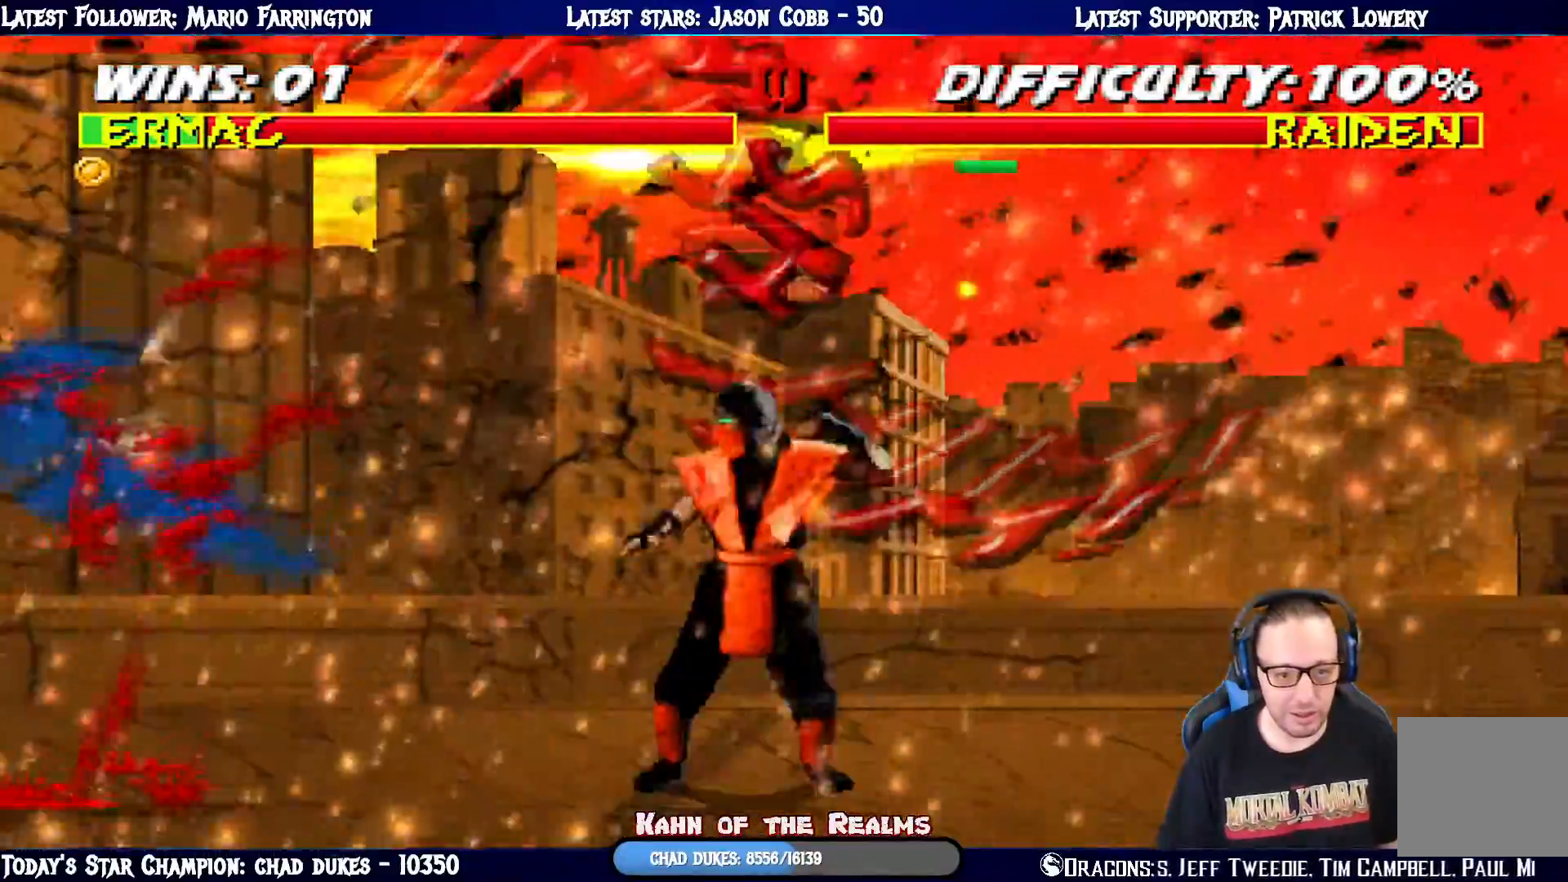
{"buttons": ["DPAD_RIGHT"], "left_stick": "center", "right_stick": "center", "events": [[467, "DPAD_RIGHT", "down"]]}
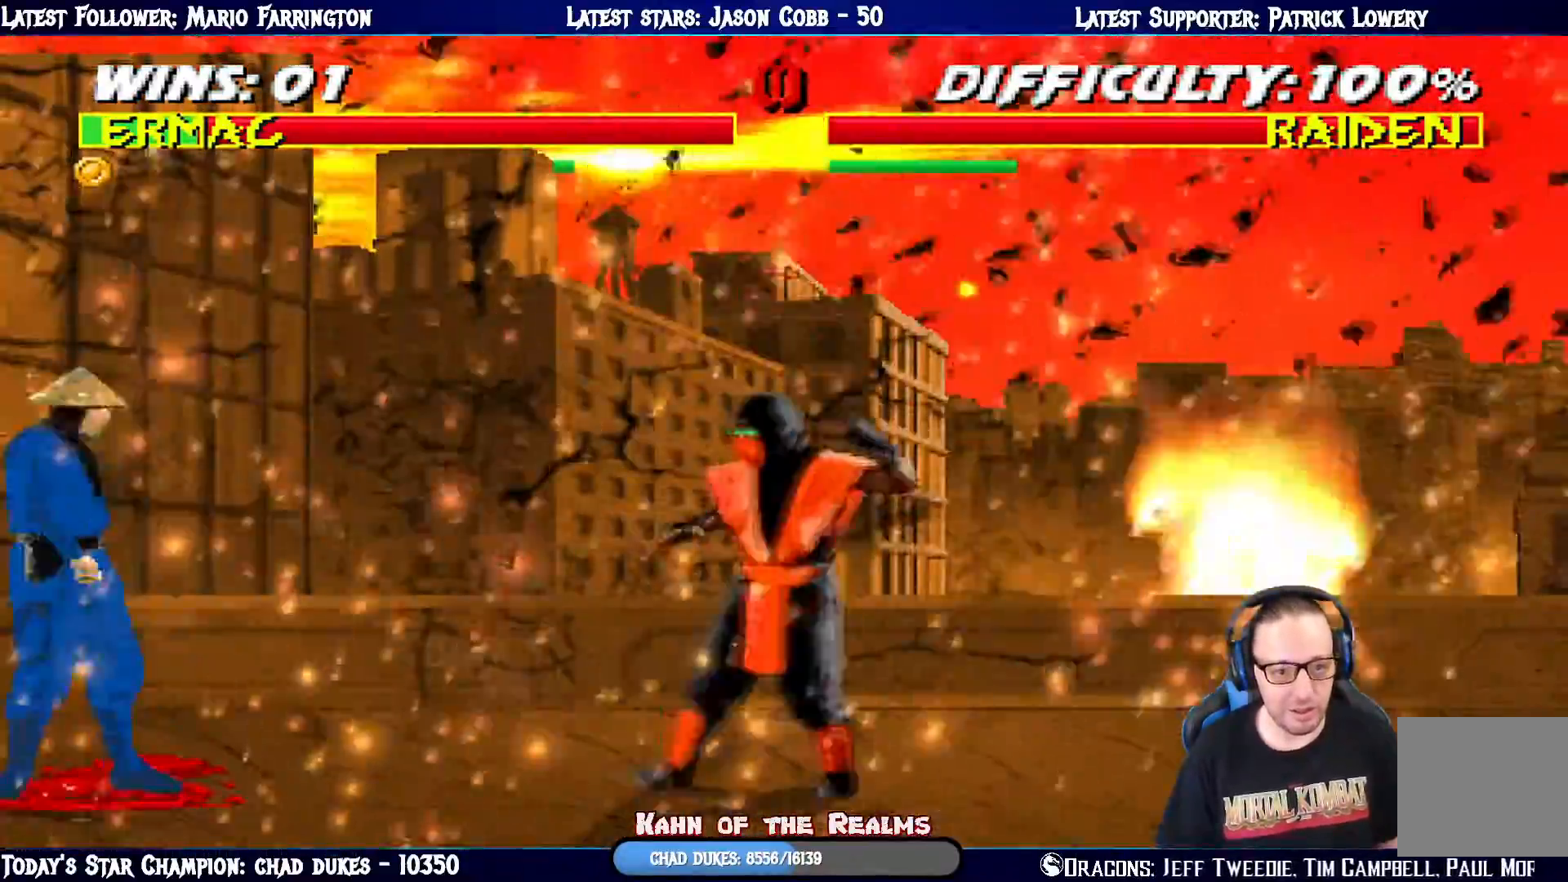
{"buttons": ["L1", "DPAD_UP", "DPAD_RIGHT"], "left_stick": "center", "right_stick": "center", "events": [[334, "L1", "down"], [367, "DPAD_UP", "down"]]}
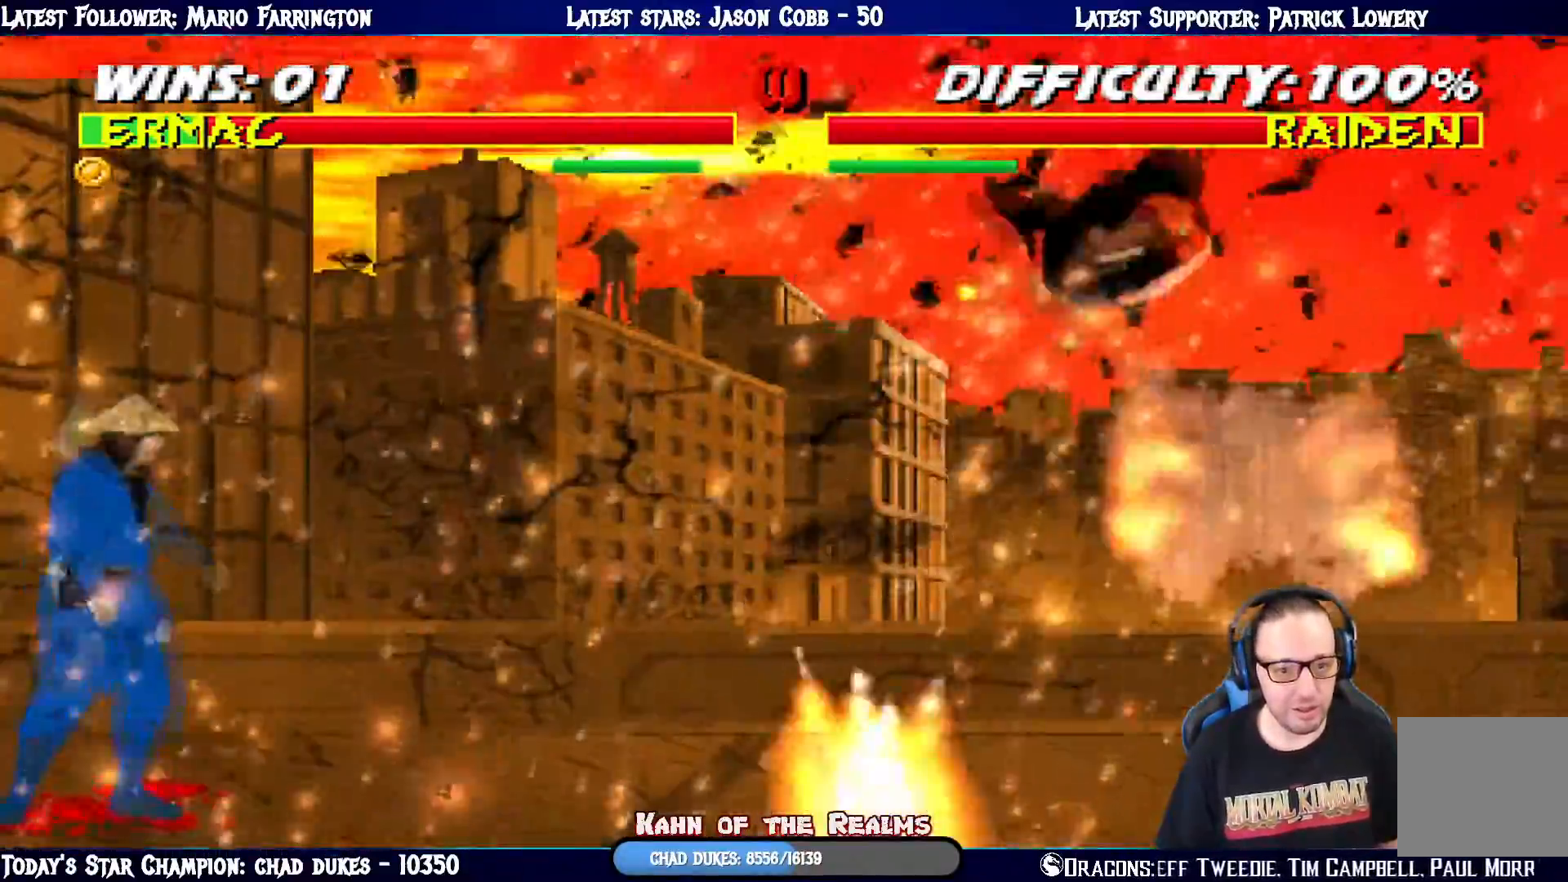
{"buttons": ["DPAD_LEFT"], "left_stick": "center", "right_stick": "center", "events": [[166, "DPAD_RIGHT", "up"], [166, "DPAD_UP", "up"], [200, "L1", "up"], [417, "DPAD_LEFT", "down"]]}
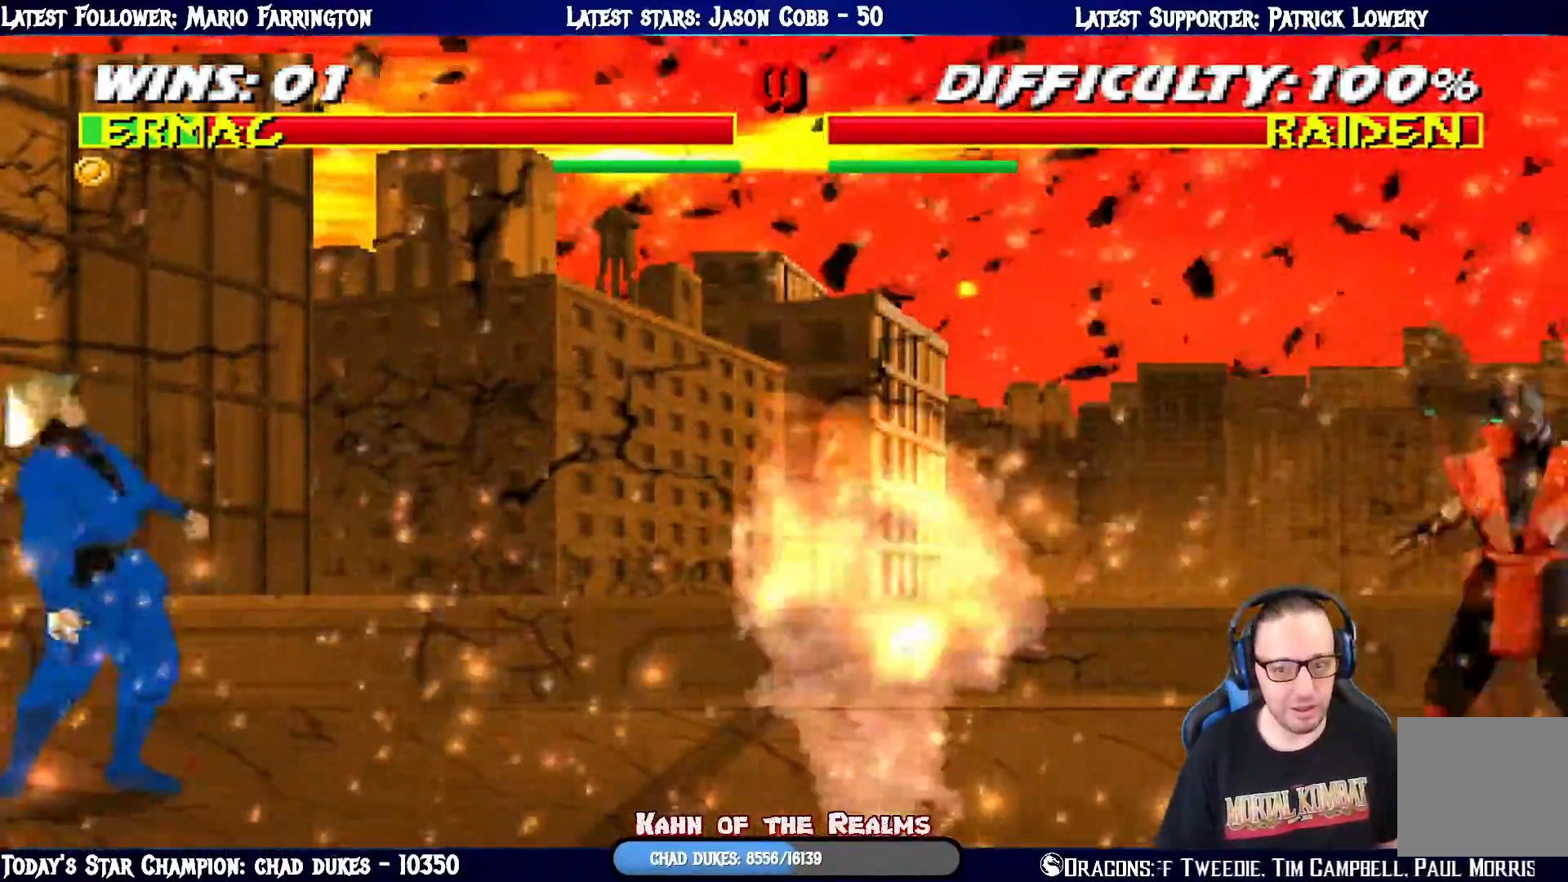
{"buttons": ["DPAD_LEFT"], "left_stick": "center", "right_stick": "center", "events": [[17, "DPAD_LEFT", "up"], [67, "DPAD_LEFT", "down"], [167, "DPAD_LEFT", "up"], [234, "DPAD_LEFT", "down"], [350, "DPAD_LEFT", "up"], [400, "DPAD_LEFT", "down"]]}
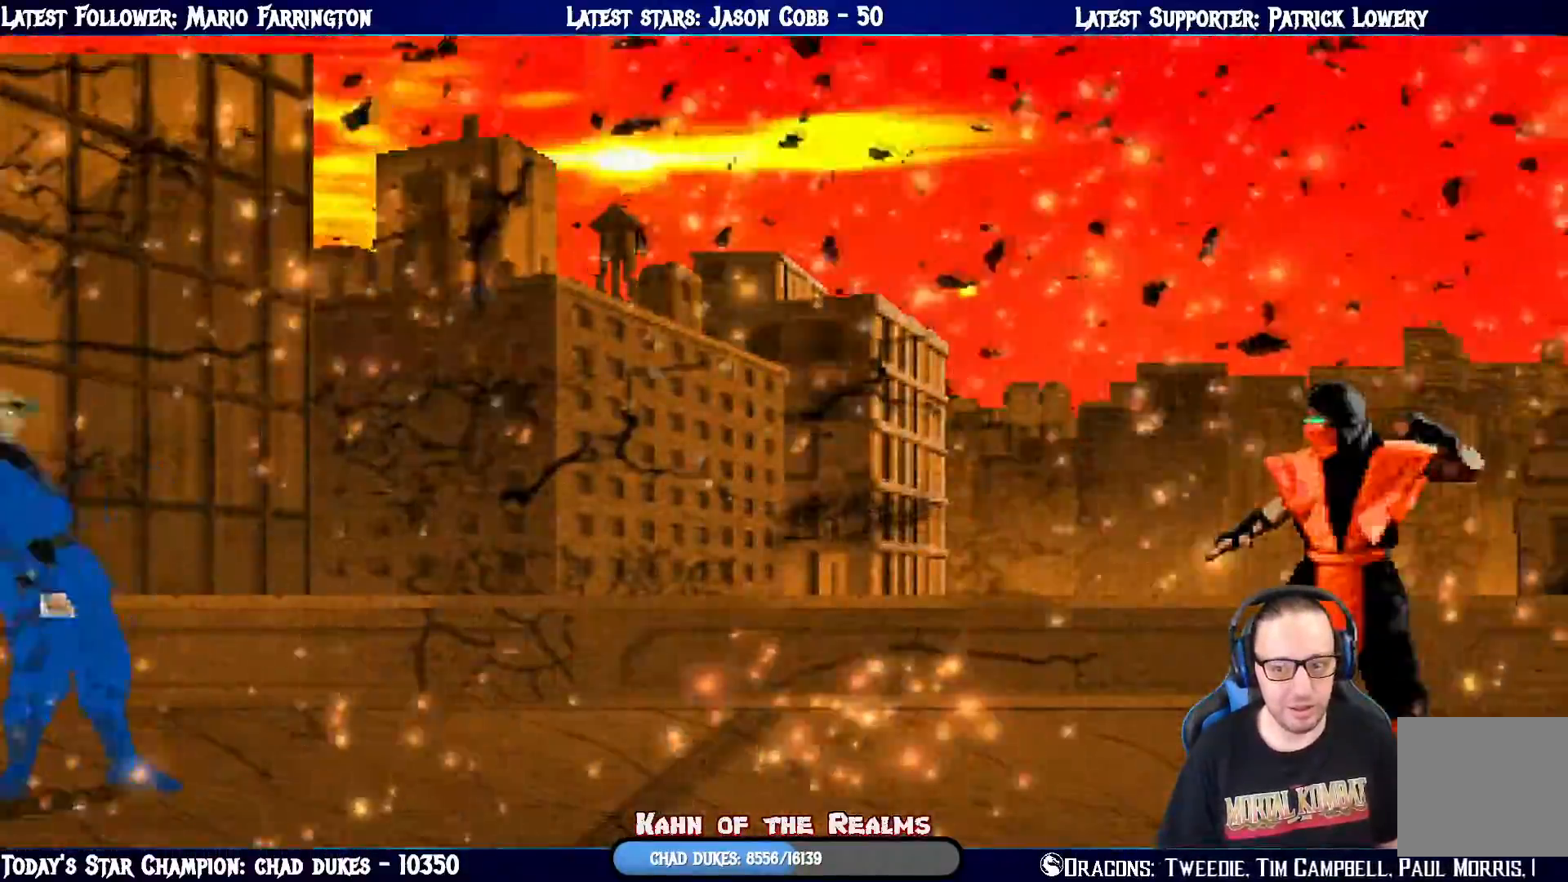
{"buttons": ["DPAD_LEFT"], "left_stick": "center", "right_stick": "center", "events": [[16, "DPAD_LEFT", "up"], [66, "DPAD_LEFT", "down"], [200, "DPAD_LEFT", "up"], [266, "DPAD_LEFT", "down"], [383, "DPAD_LEFT", "up"], [450, "DPAD_LEFT", "down"]]}
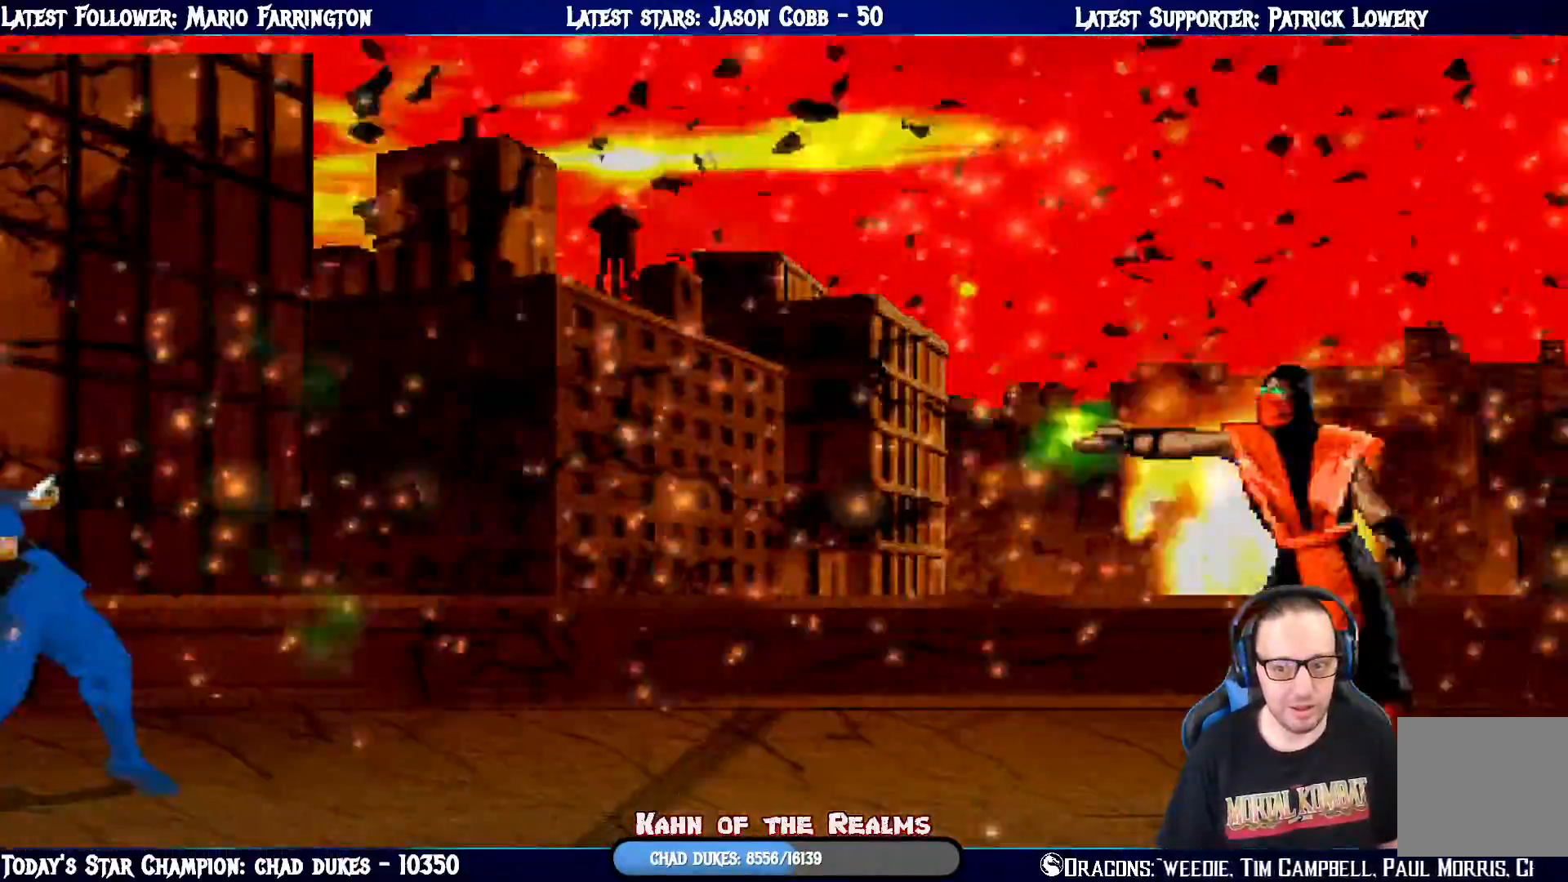
{"buttons": ["DPAD_LEFT"], "left_stick": "center", "right_stick": "center", "events": [[83, "DPAD_LEFT", "up"], [150, "DPAD_LEFT", "down"], [267, "DPAD_LEFT", "up"], [434, "DPAD_LEFT", "down"]]}